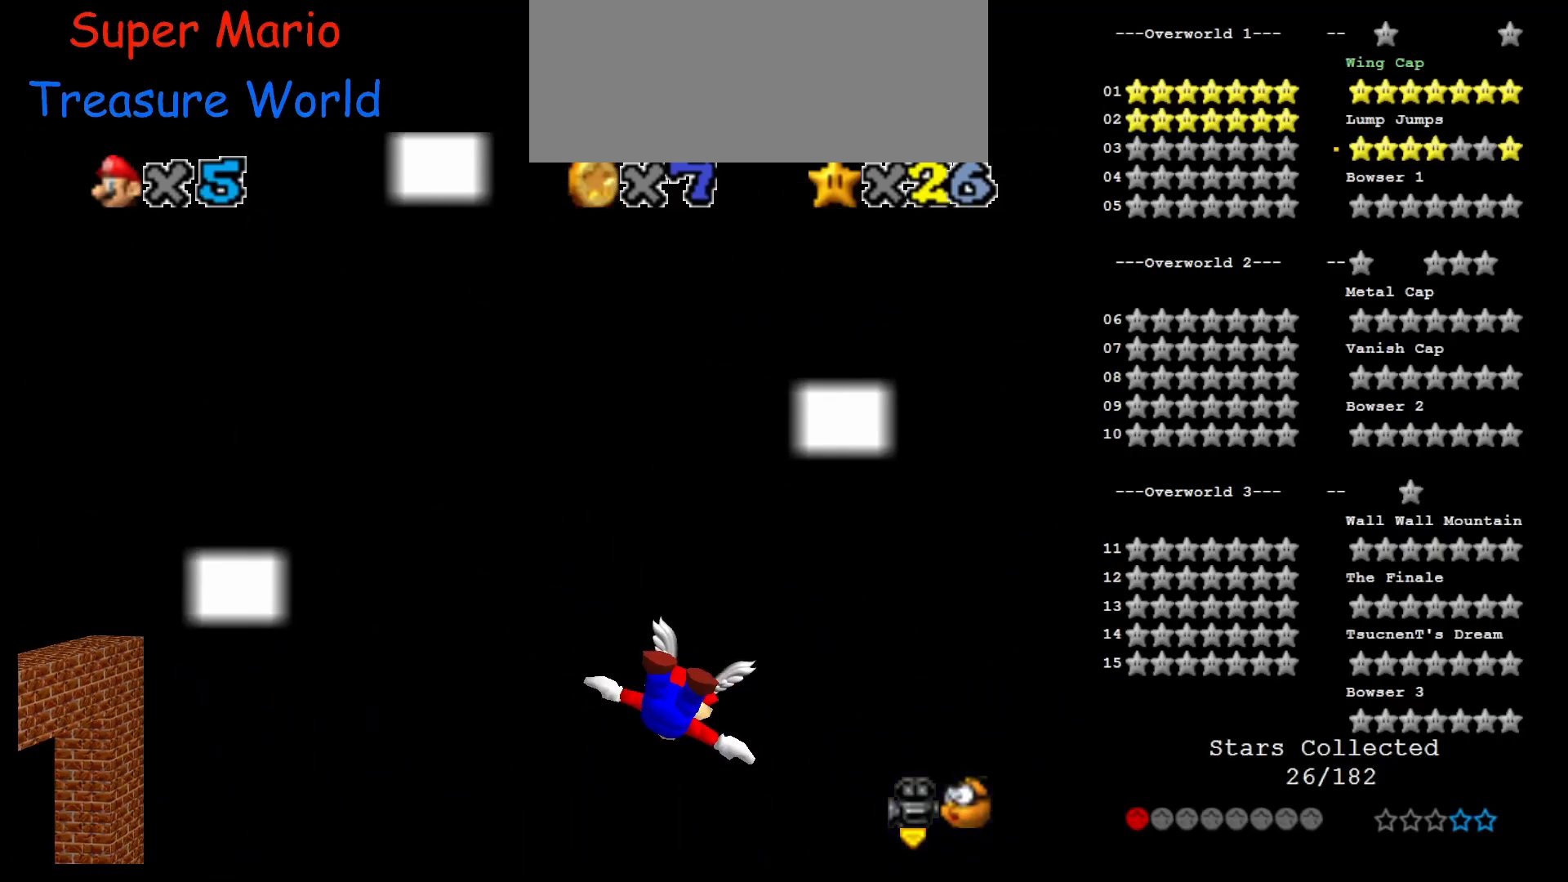
Gameplay with a controller (Nintendo layout); each line is a JSON object with the inputs held at the frame after it. "events" lists button and stick changes between this image and that frame as [ms after this image, input, new state], when the widget could be followed in between. Not read: L3 R3.
{"buttons": ["C_LEFT"], "left_stick": "center", "events": [[33, "left_stick", "right"], [100, "left_stick", "up-right"], [400, "left_stick", "center"]]}
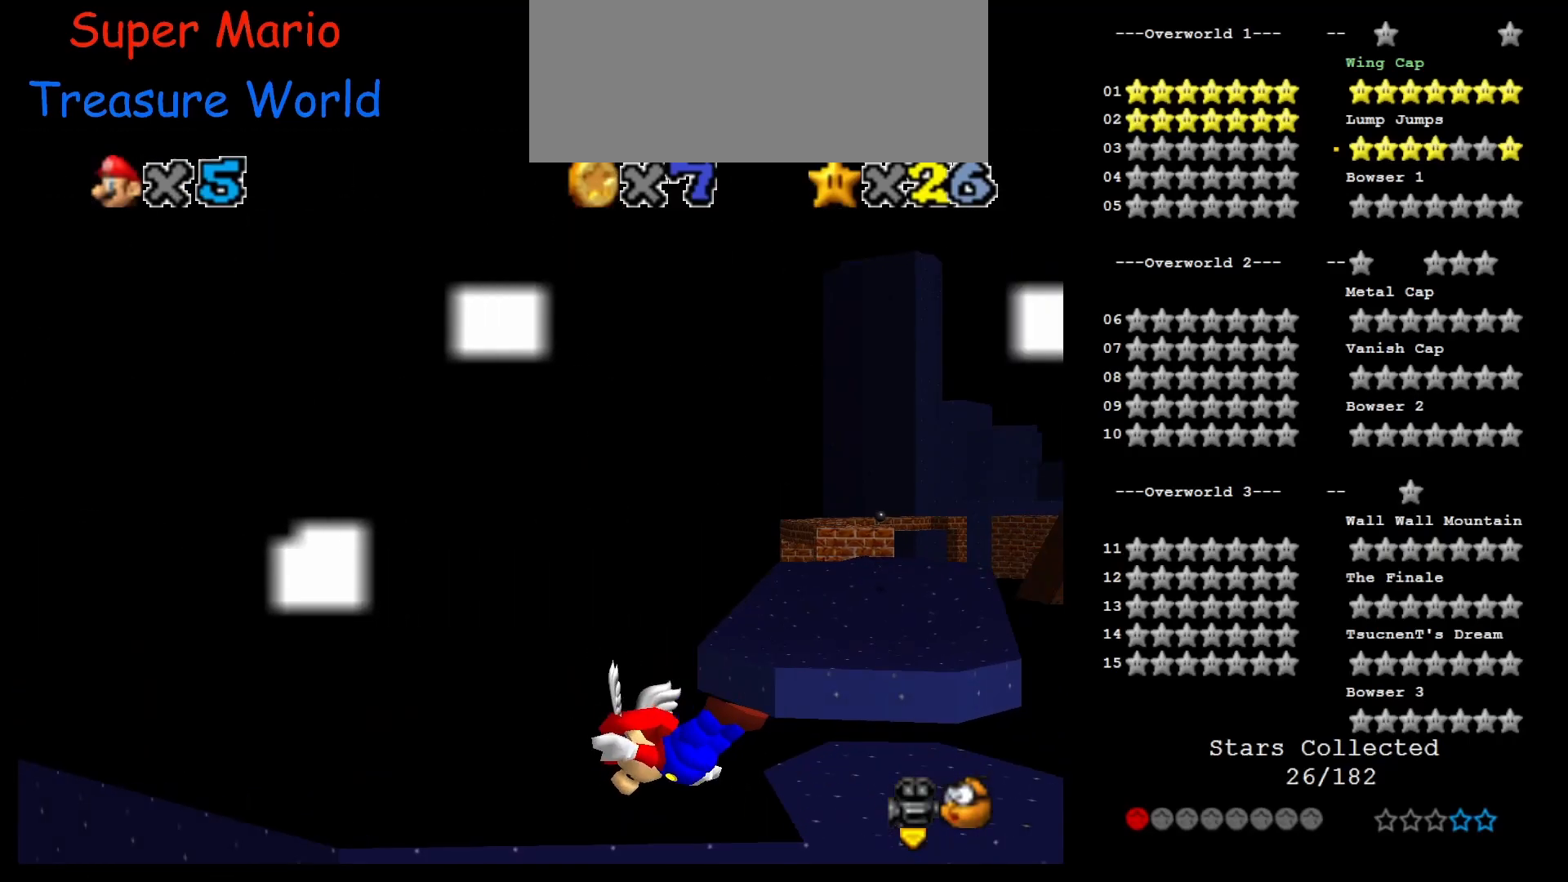
{"buttons": ["C_RIGHT"], "left_stick": "left", "events": [[33, "C_LEFT", "up"], [67, "left_stick", "left"], [400, "C_RIGHT", "down"]]}
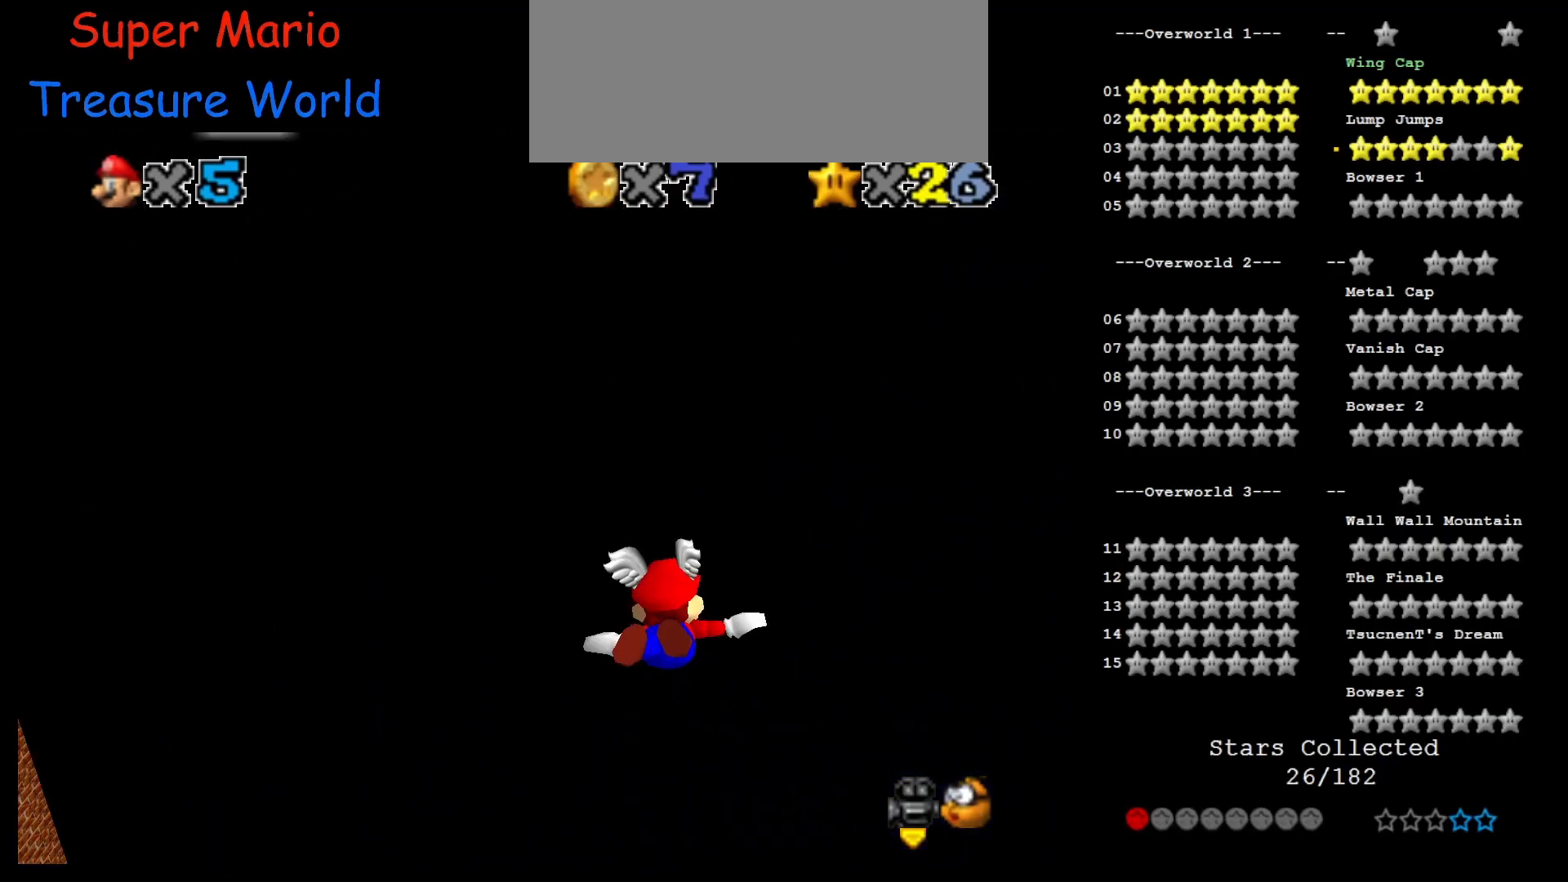
{"buttons": [], "left_stick": "left", "events": [[83, "C_RIGHT", "up"]]}
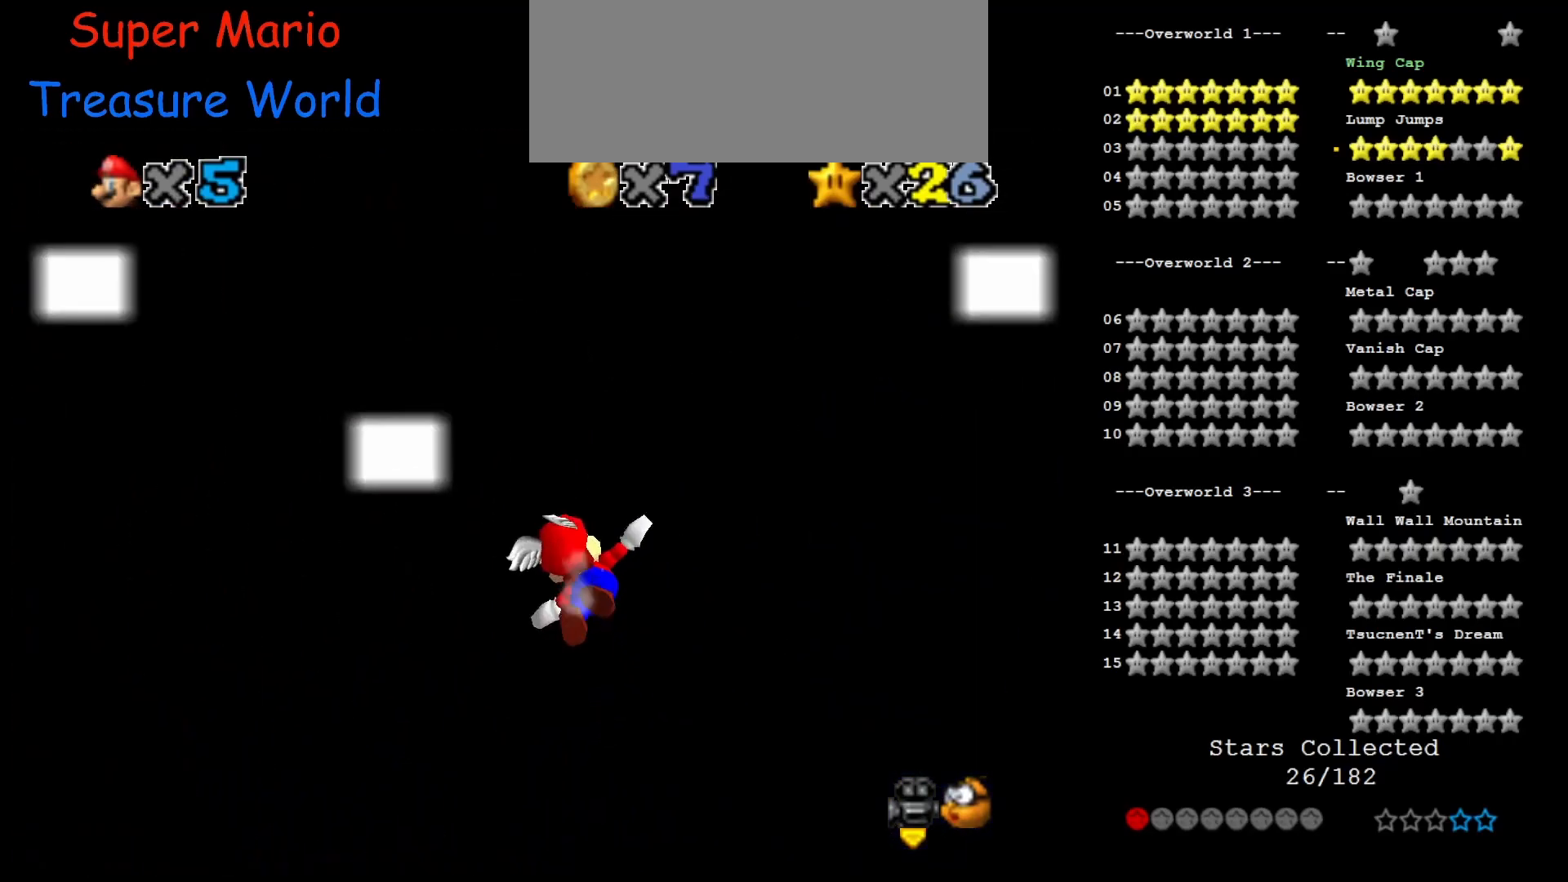
{"buttons": [], "left_stick": "up-left", "events": [[150, "C_RIGHT", "down"], [217, "left_stick", "up-left"], [250, "C_RIGHT", "up"]]}
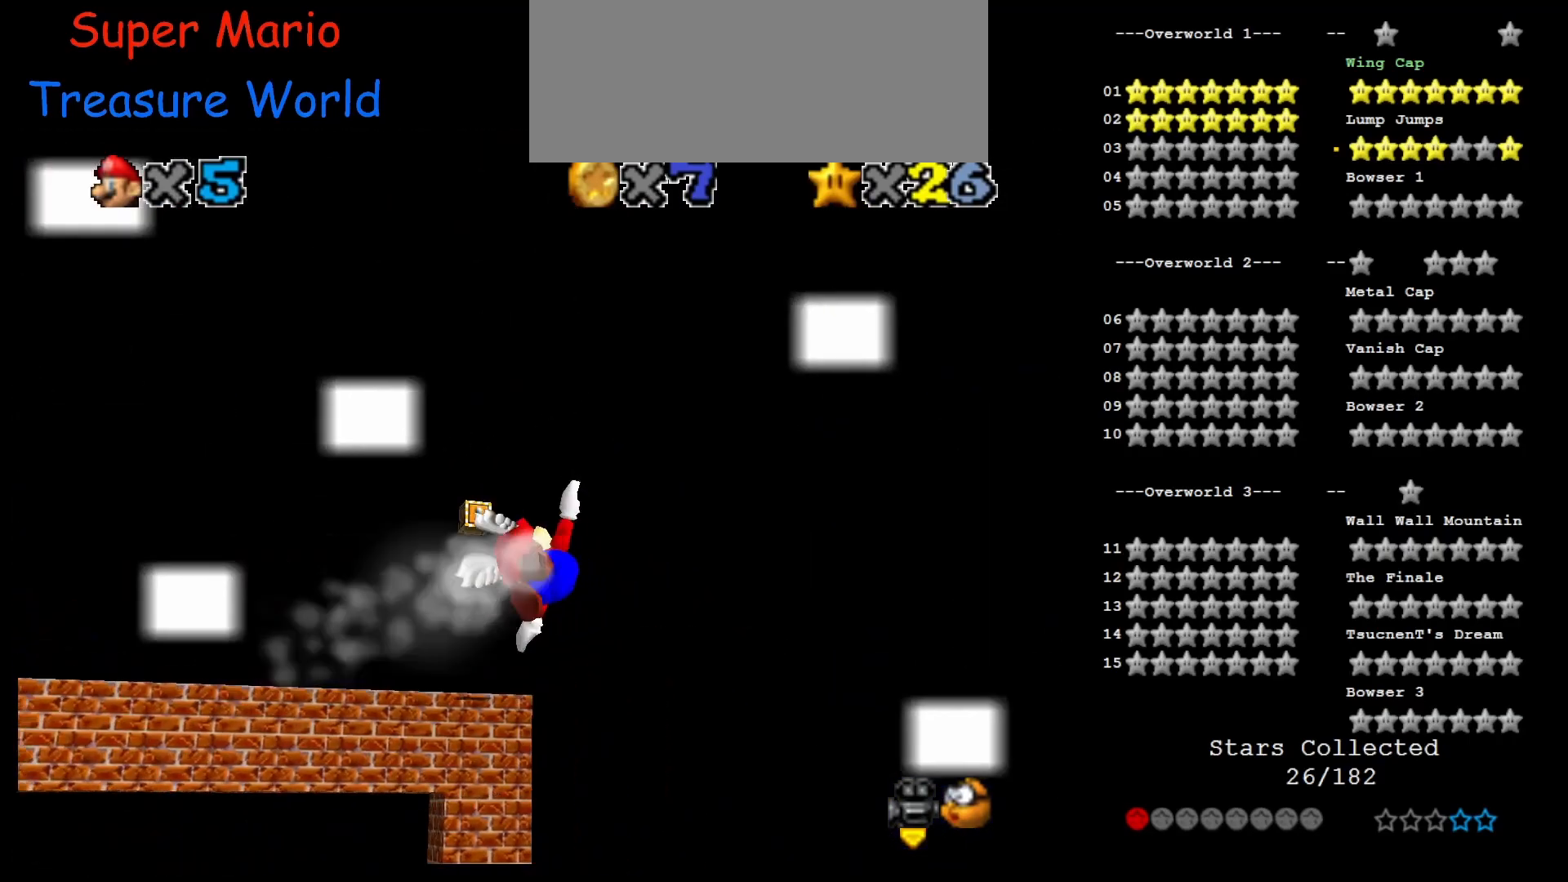
{"buttons": [], "left_stick": "center", "events": [[267, "left_stick", "left"], [500, "left_stick", "center"]]}
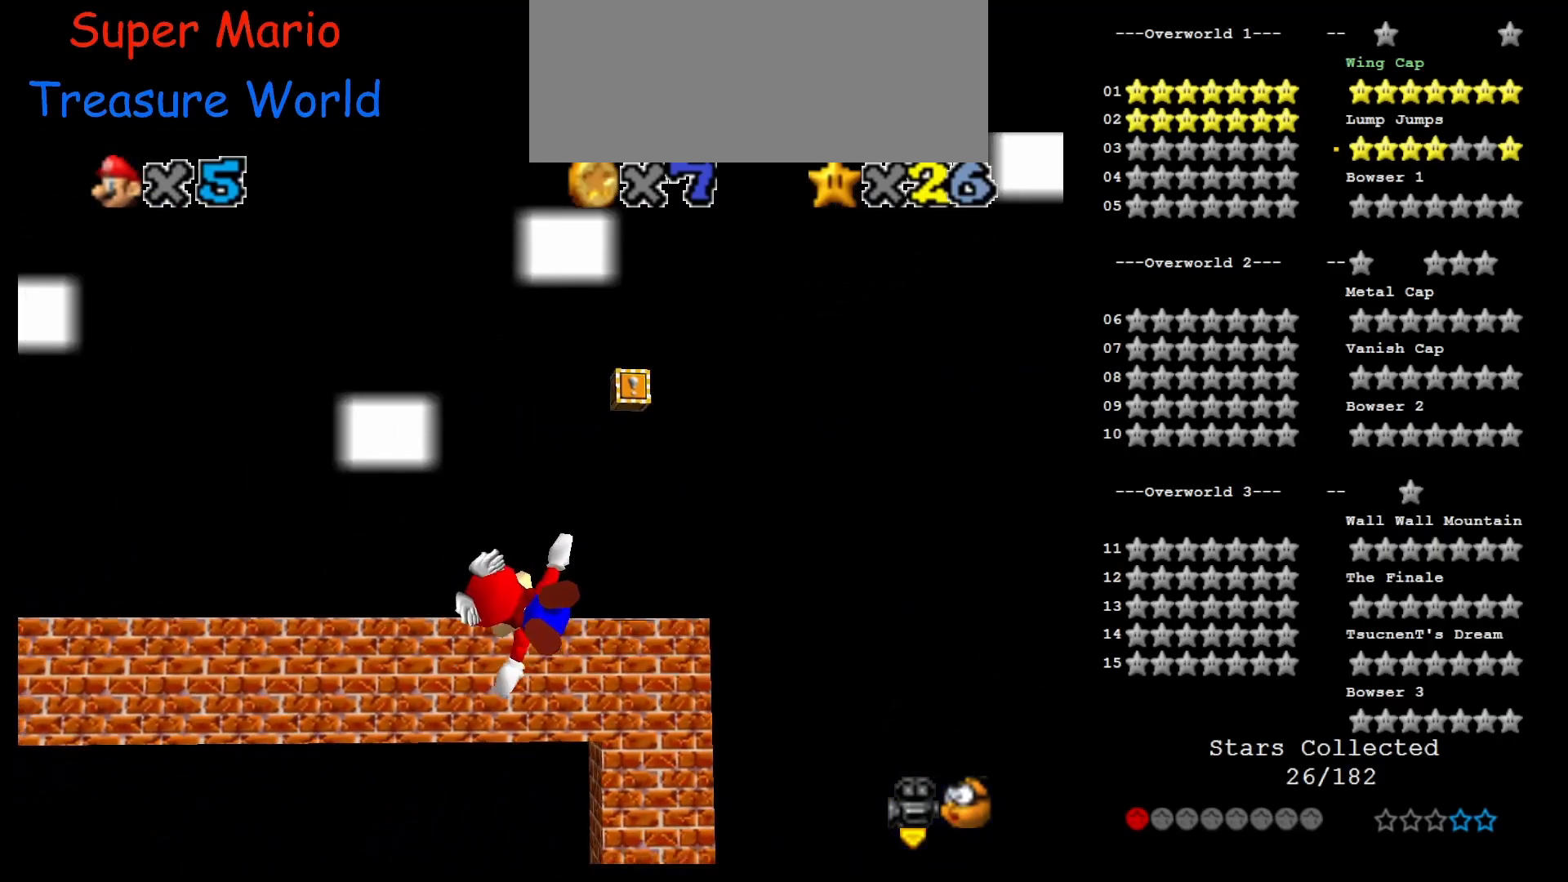
{"buttons": [], "left_stick": "up", "events": [[100, "left_stick", "down"], [300, "left_stick", "center"], [367, "left_stick", "up"]]}
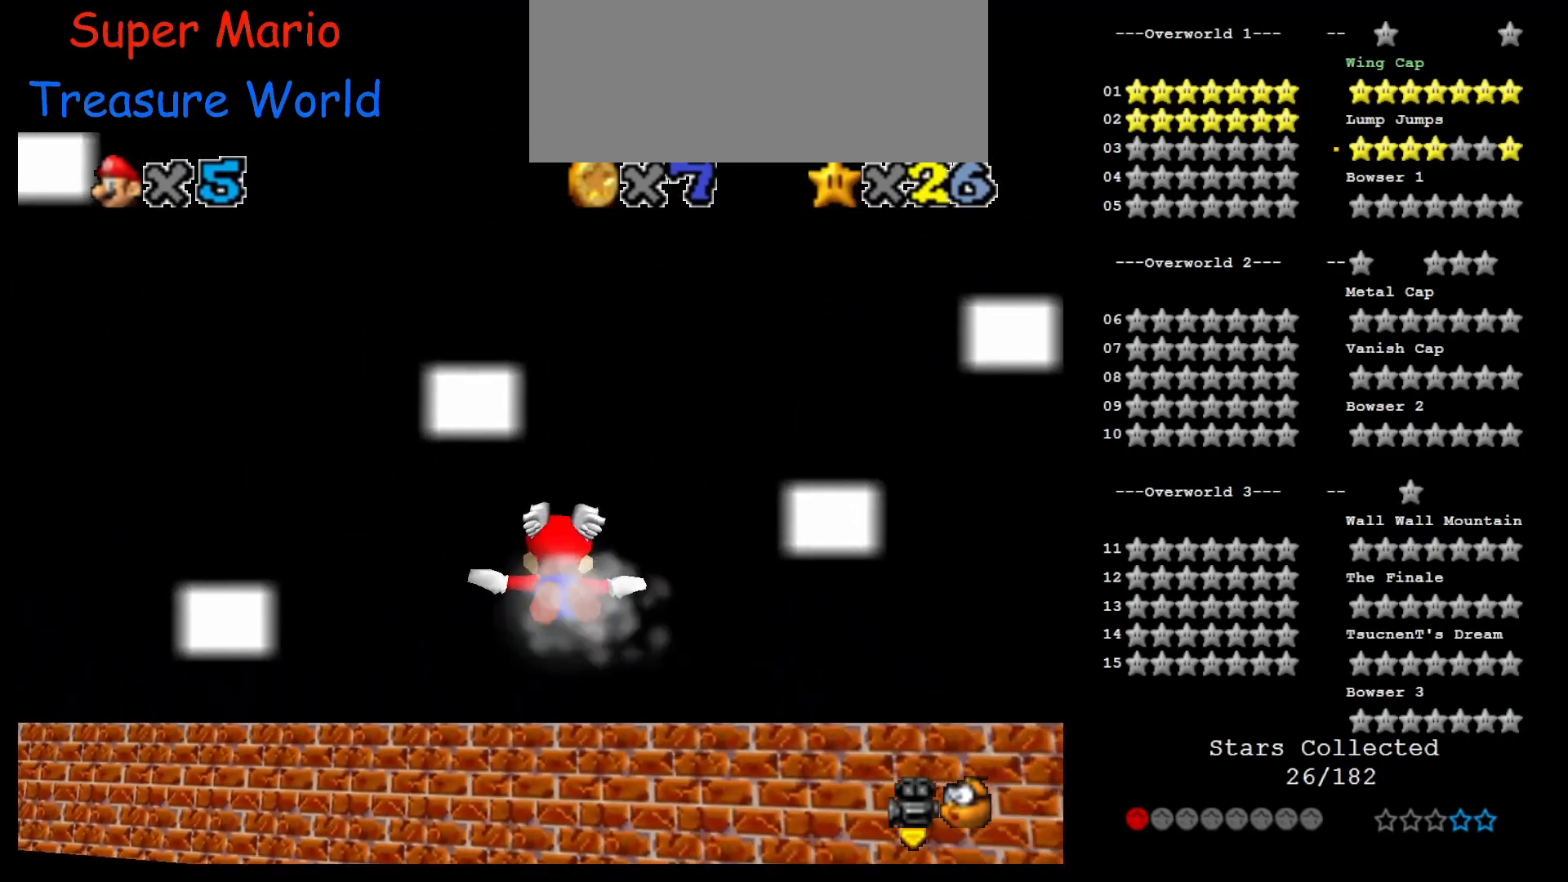
{"buttons": [], "left_stick": "up", "events": [[100, "left_stick", "center"], [233, "left_stick", "up"]]}
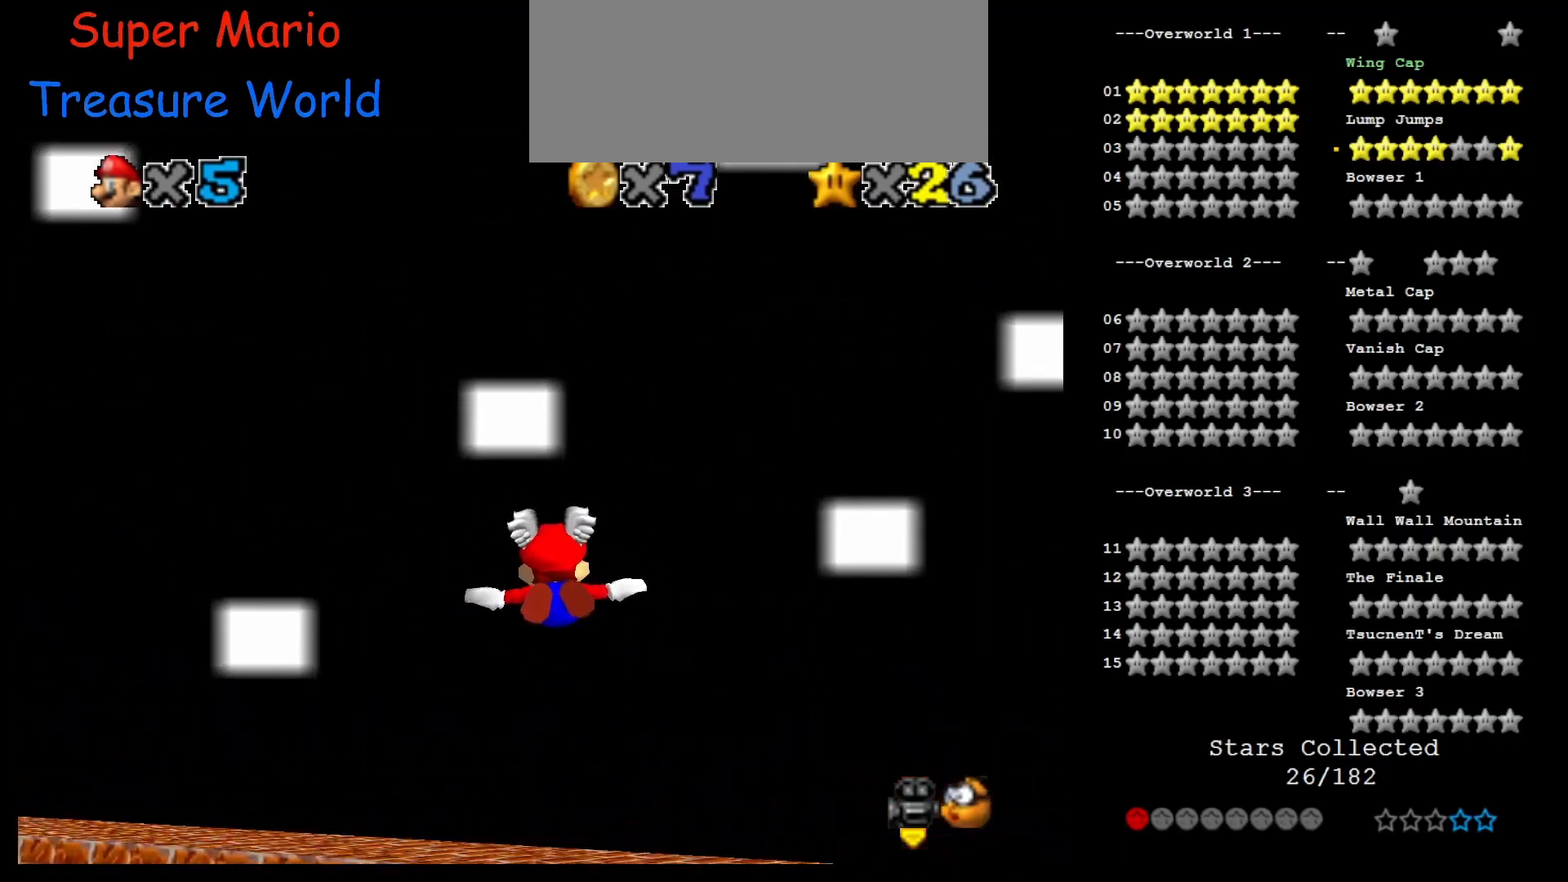
{"buttons": [], "left_stick": "center", "events": [[400, "left_stick", "center"]]}
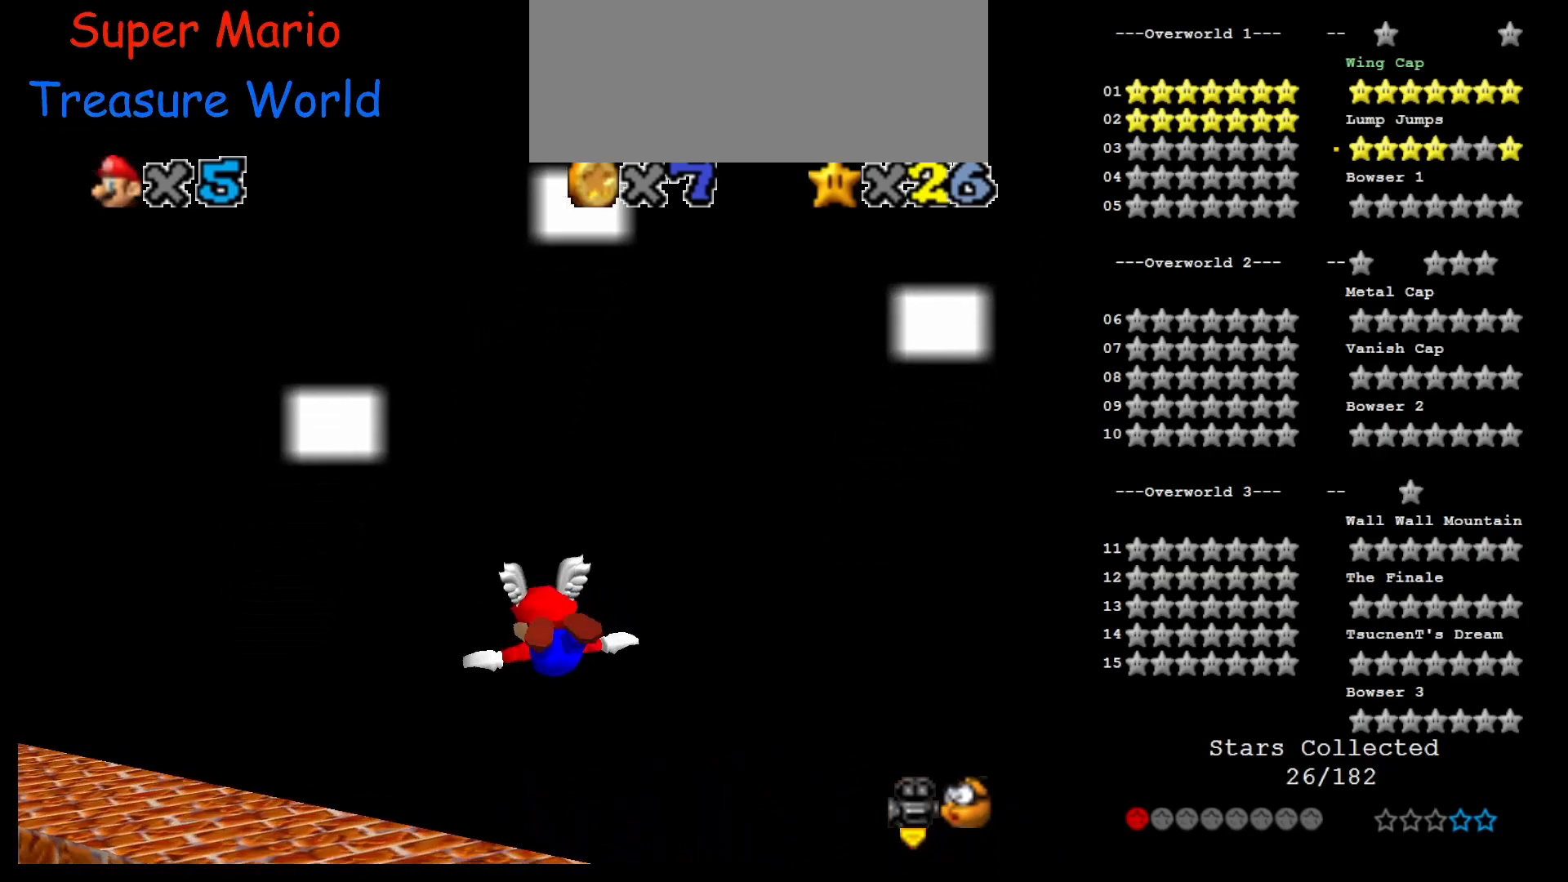
{"buttons": [], "left_stick": "up-left", "events": [[133, "left_stick", "up-left"]]}
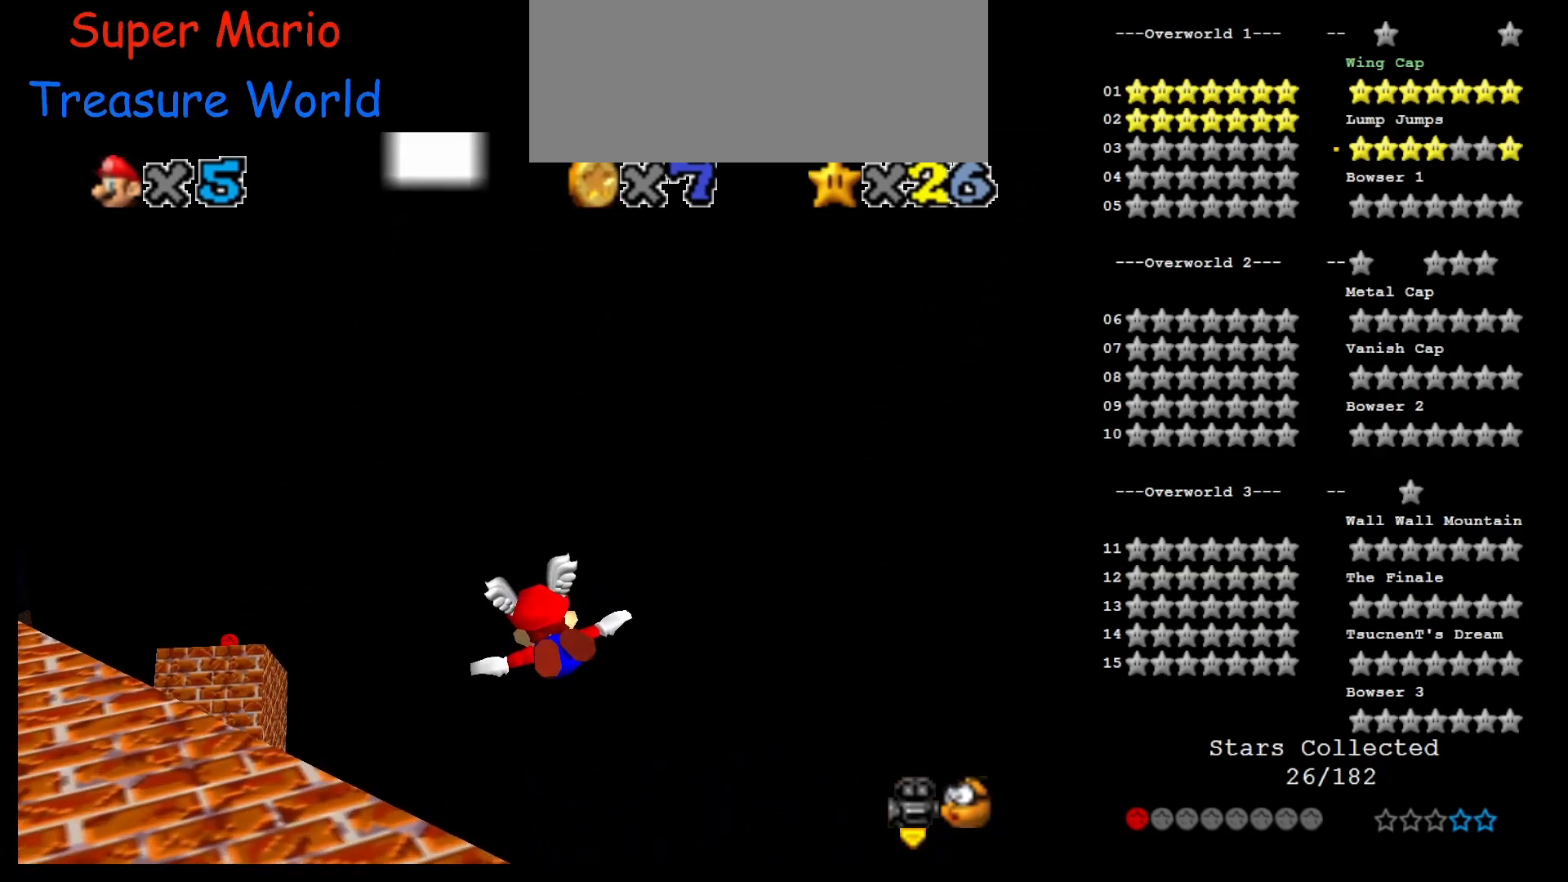
{"buttons": [], "left_stick": "left", "events": [[33, "left_stick", "center"], [133, "left_stick", "left"], [200, "left_stick", "up-left"], [300, "left_stick", "left"]]}
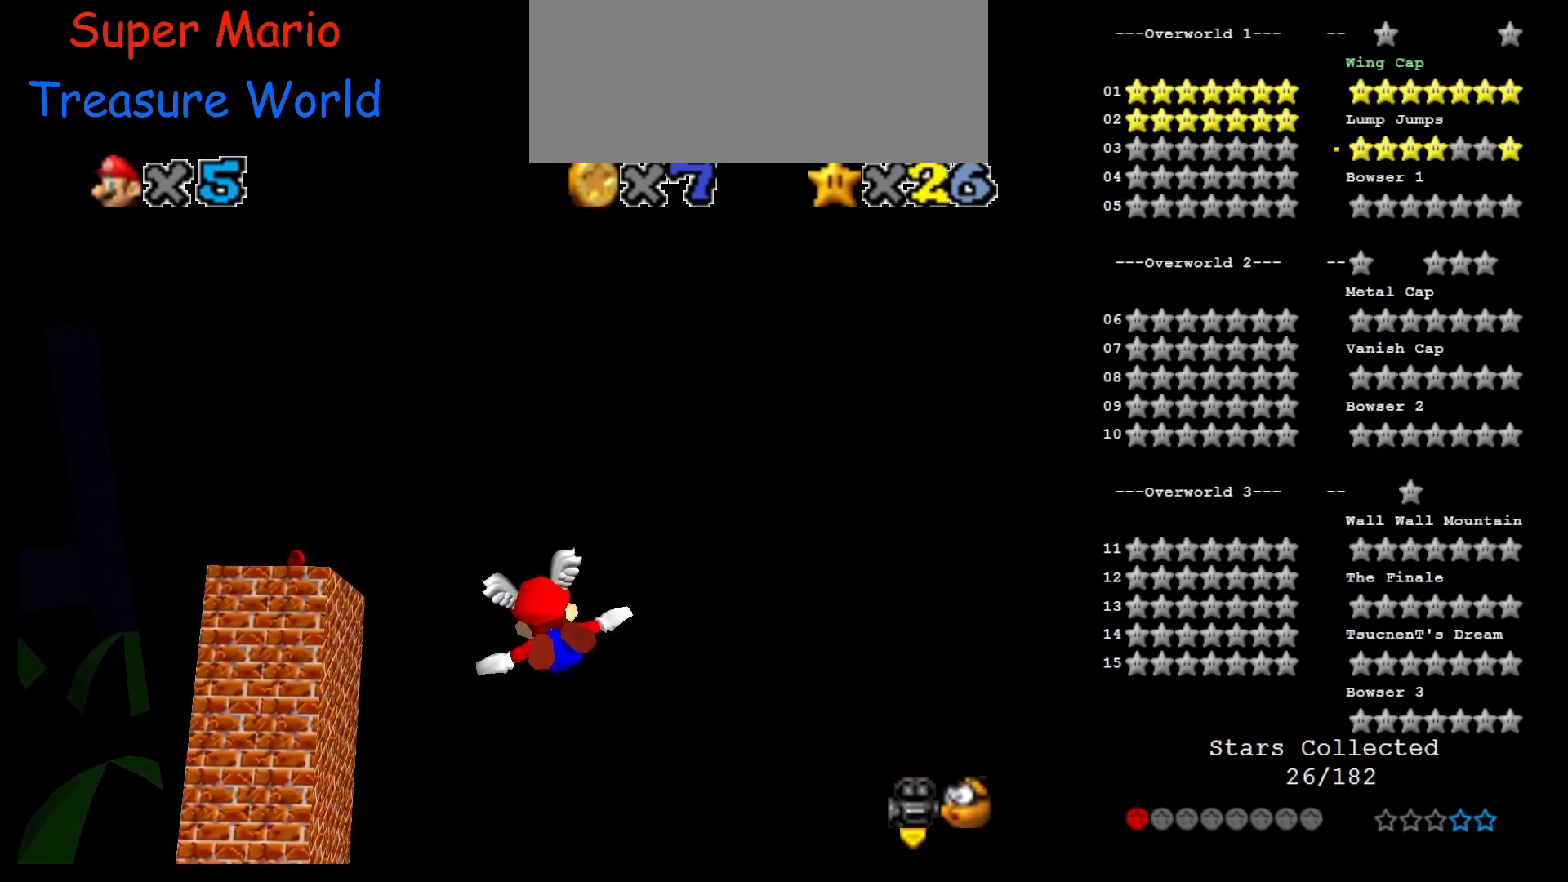
{"buttons": [], "left_stick": "center", "events": [[417, "left_stick", "center"]]}
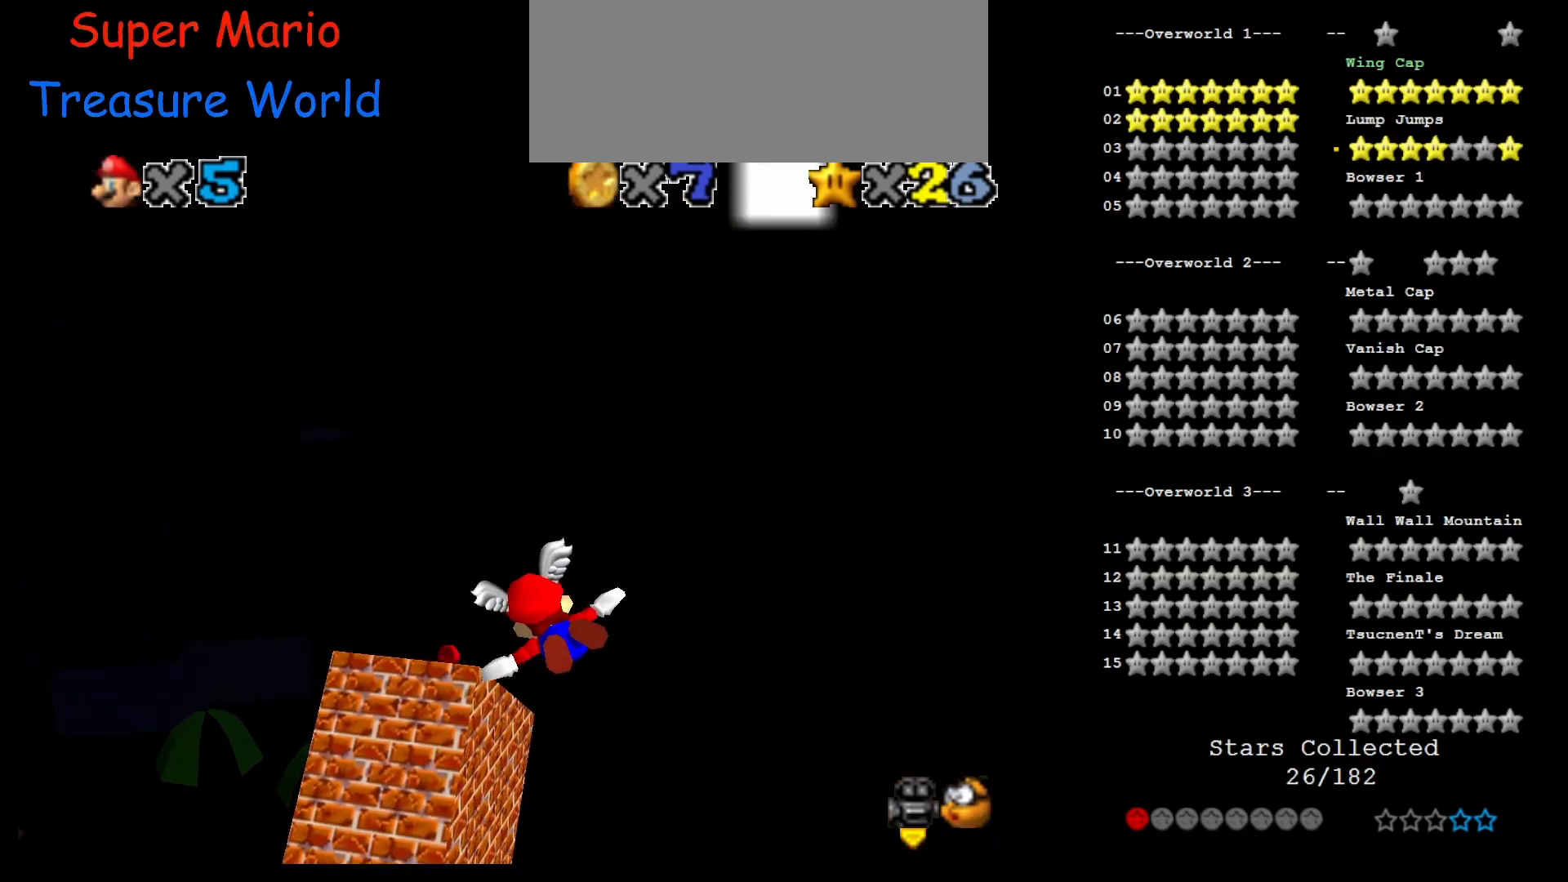
{"buttons": [], "left_stick": "center", "events": [[83, "left_stick", "down"], [200, "left_stick", "left"], [367, "left_stick", "center"]]}
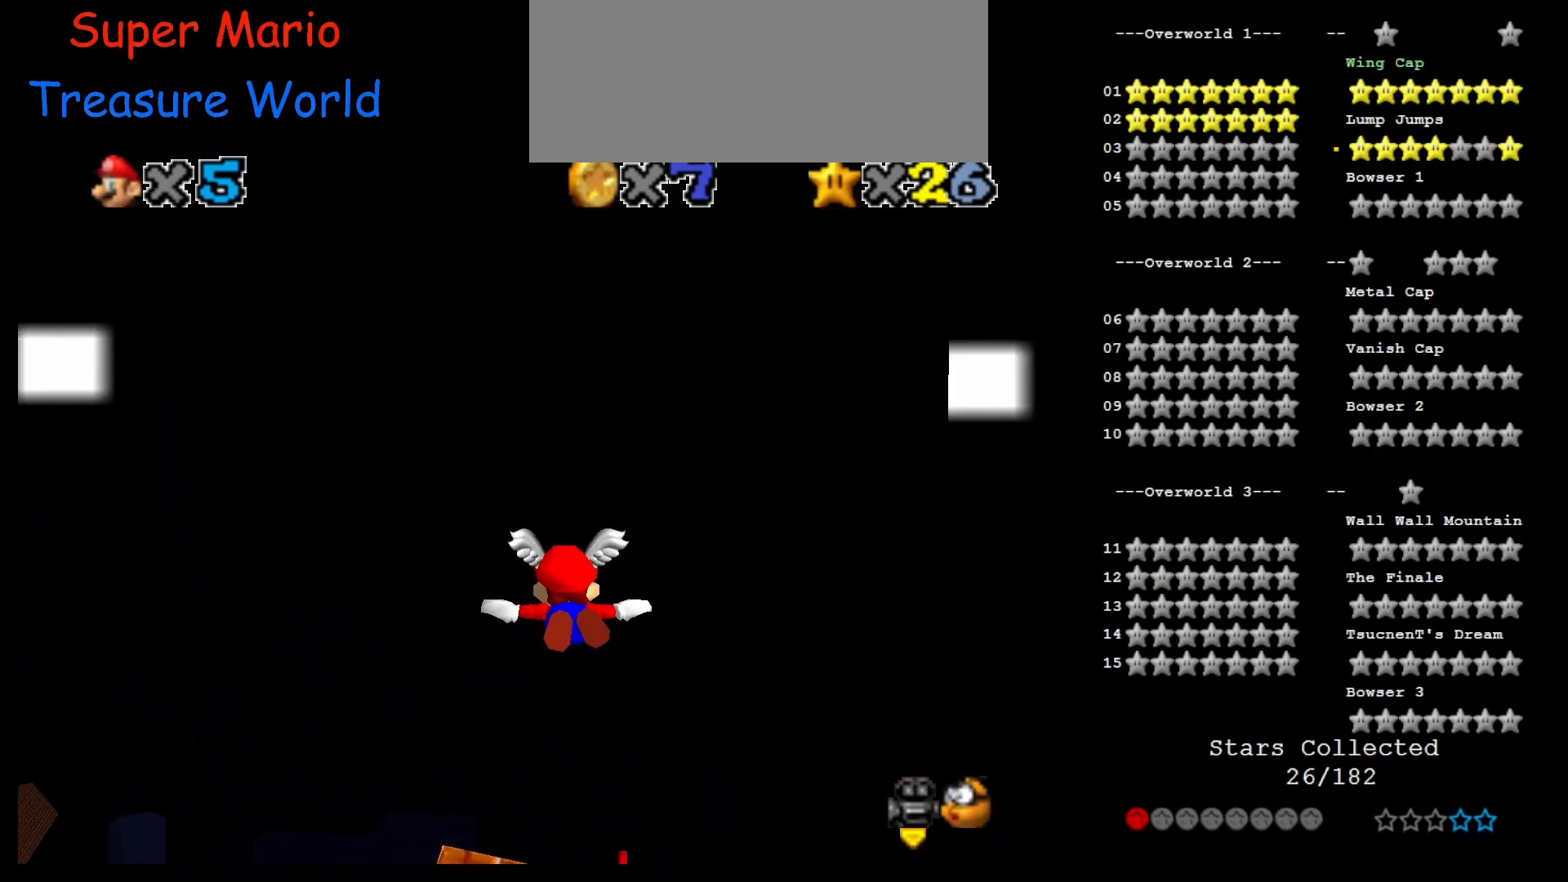
{"buttons": [], "left_stick": "center", "events": [[167, "left_stick", "right"], [417, "left_stick", "center"]]}
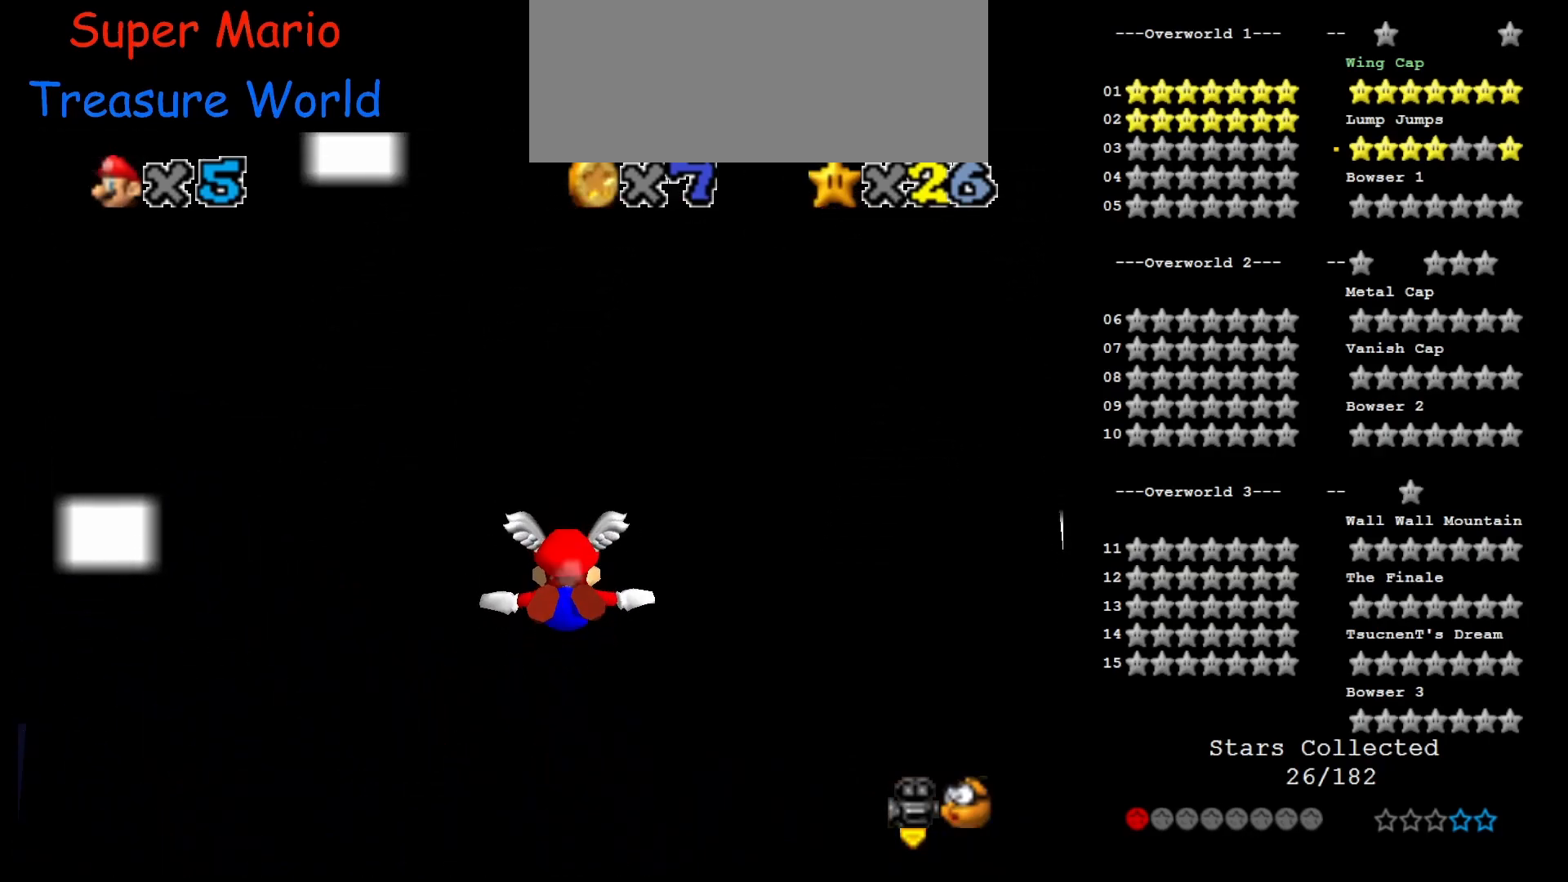
{"buttons": ["C_UP"], "left_stick": "center", "events": [[67, "left_stick", "up-right"], [167, "C_UP", "down"], [300, "left_stick", "center"]]}
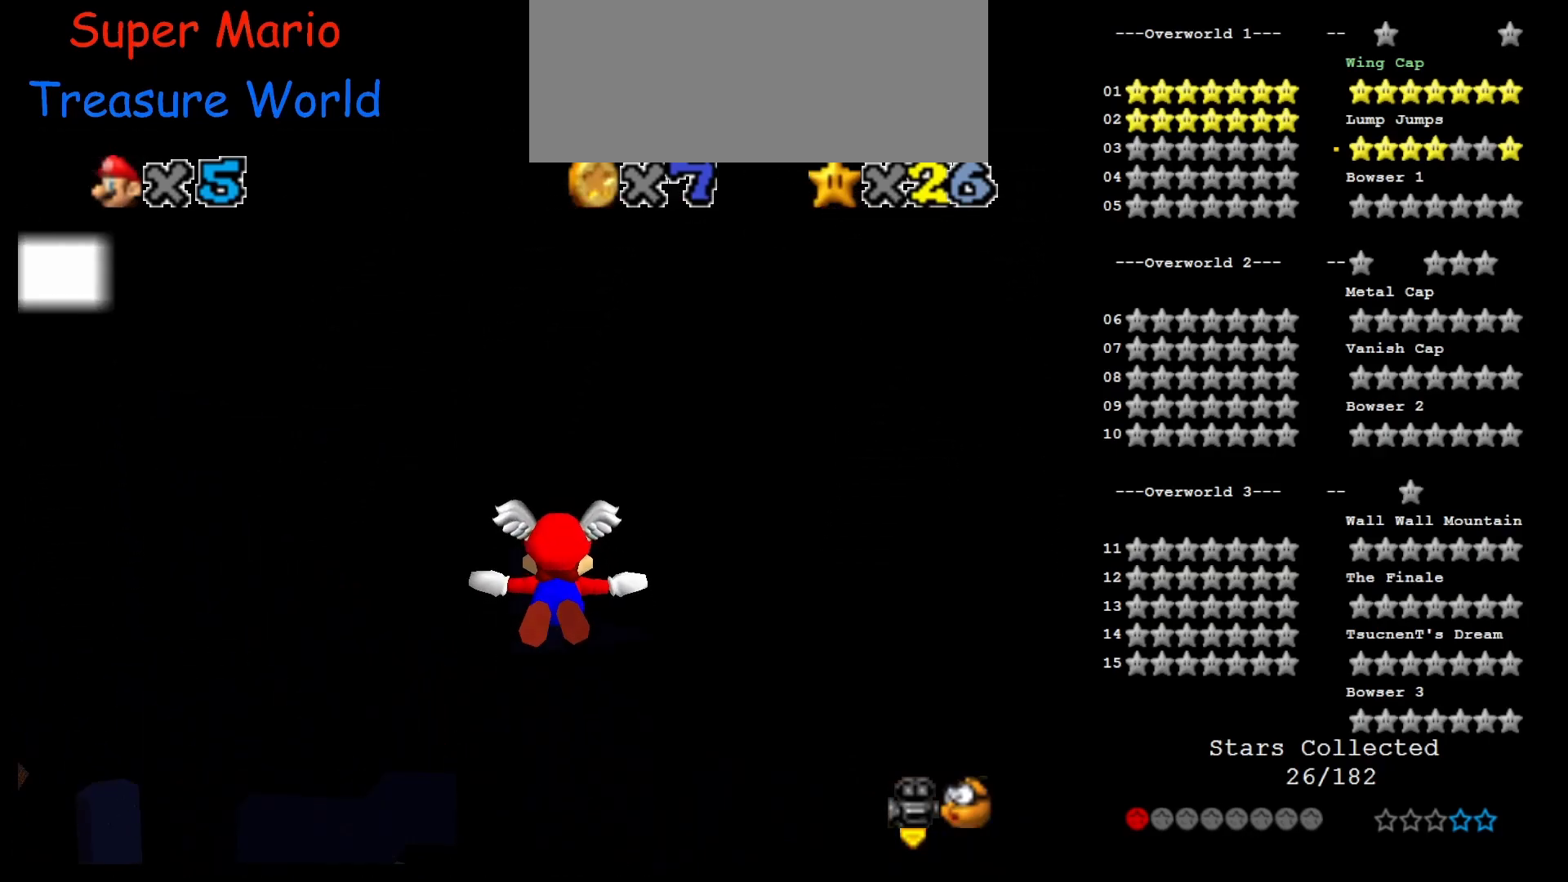
{"buttons": ["C_UP"], "left_stick": "down-right", "events": [[350, "left_stick", "down-right"]]}
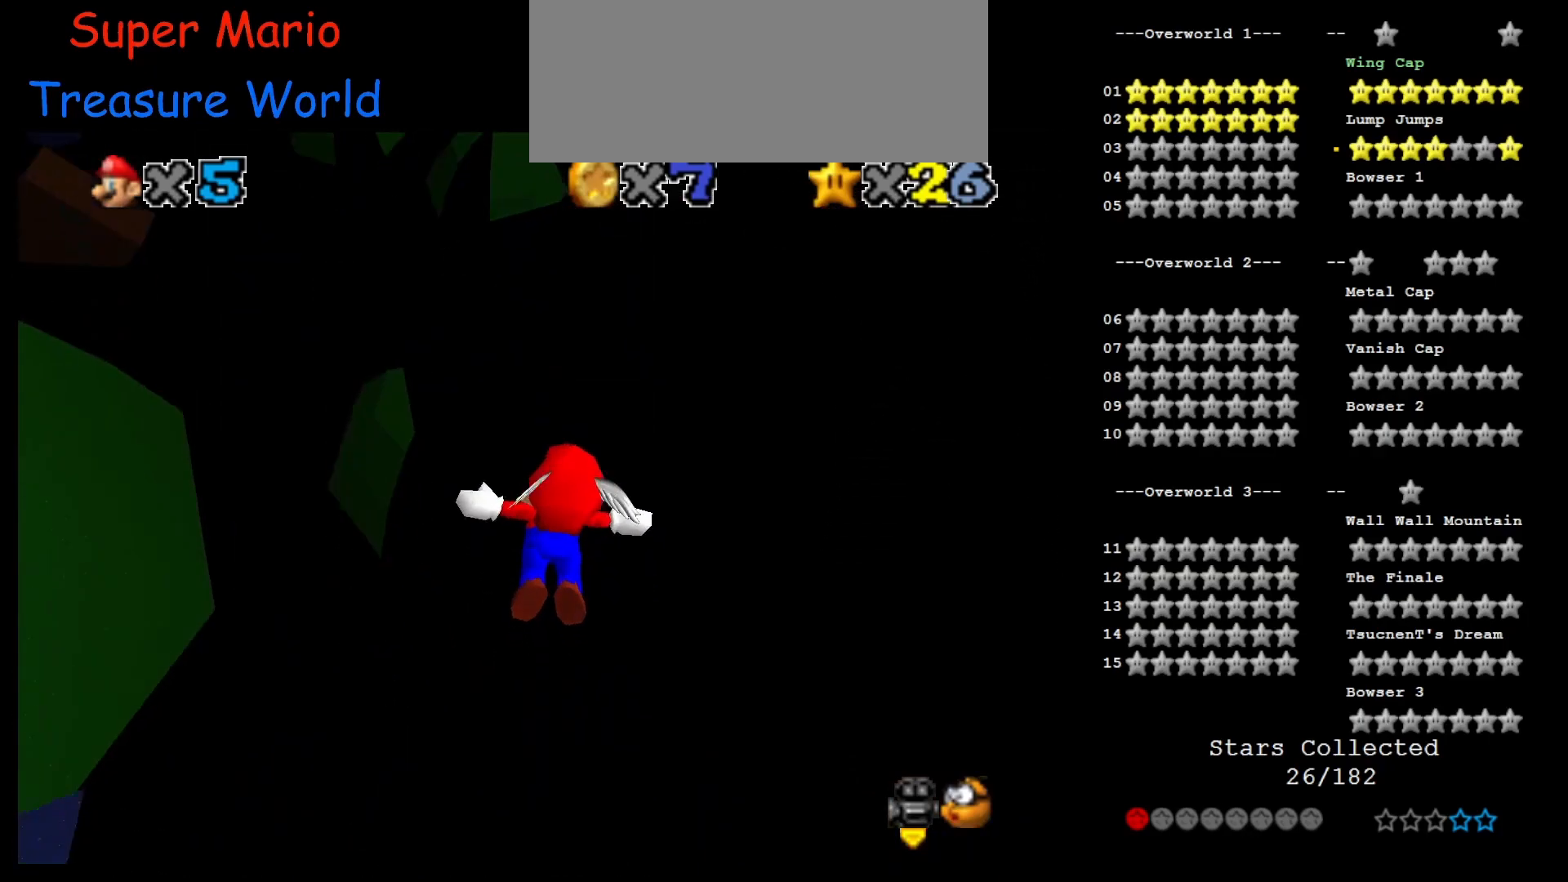
{"buttons": ["C_UP"], "left_stick": "center", "events": [[83, "left_stick", "center"]]}
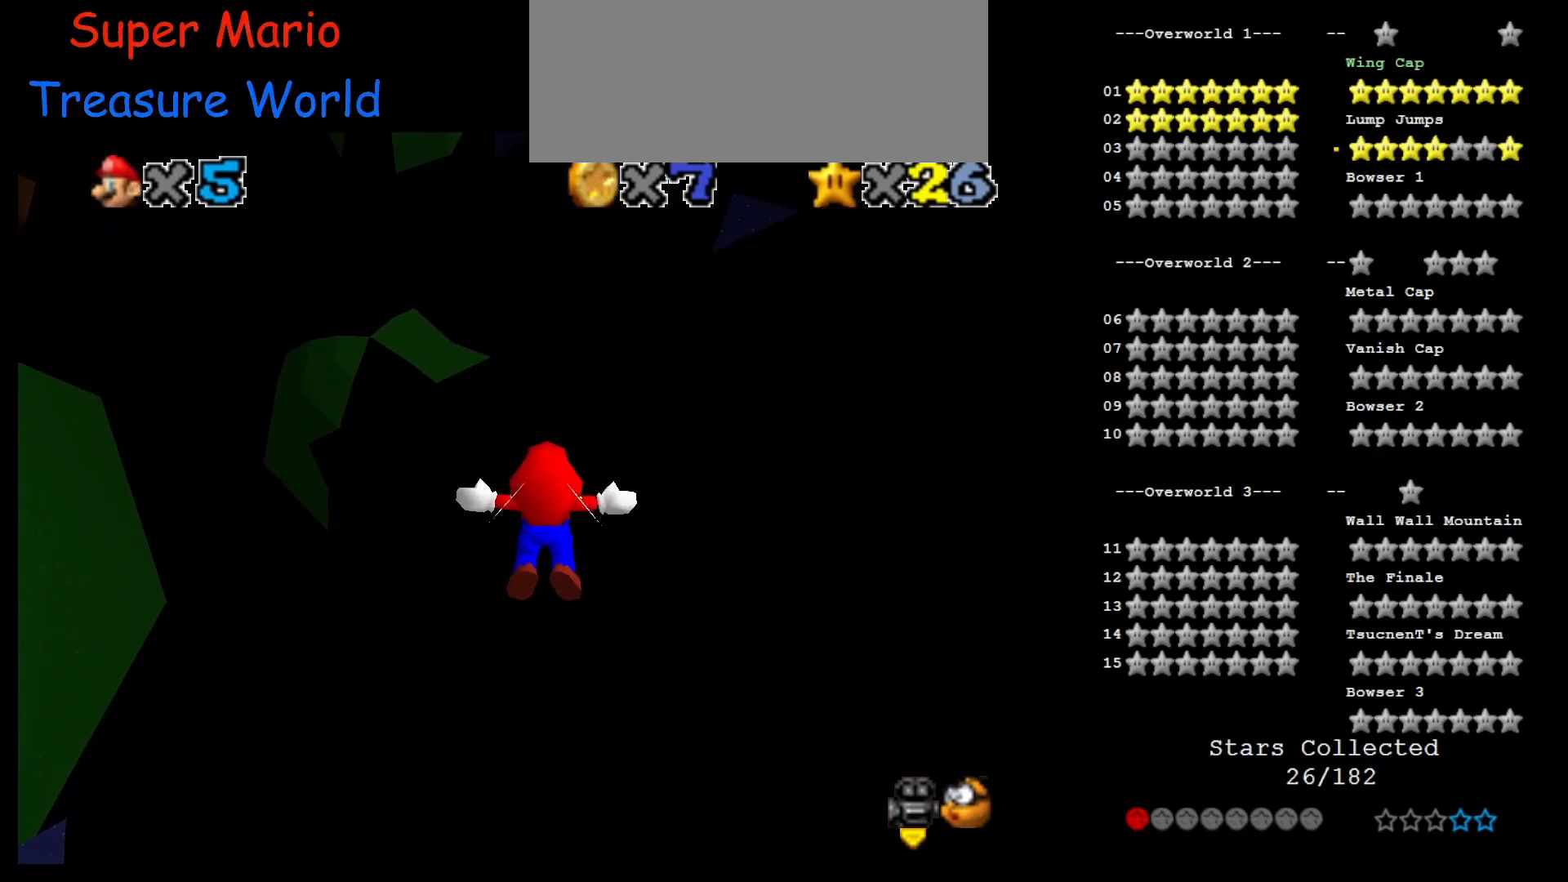
{"buttons": ["C_UP"], "left_stick": "right", "events": [[67, "left_stick", "right"]]}
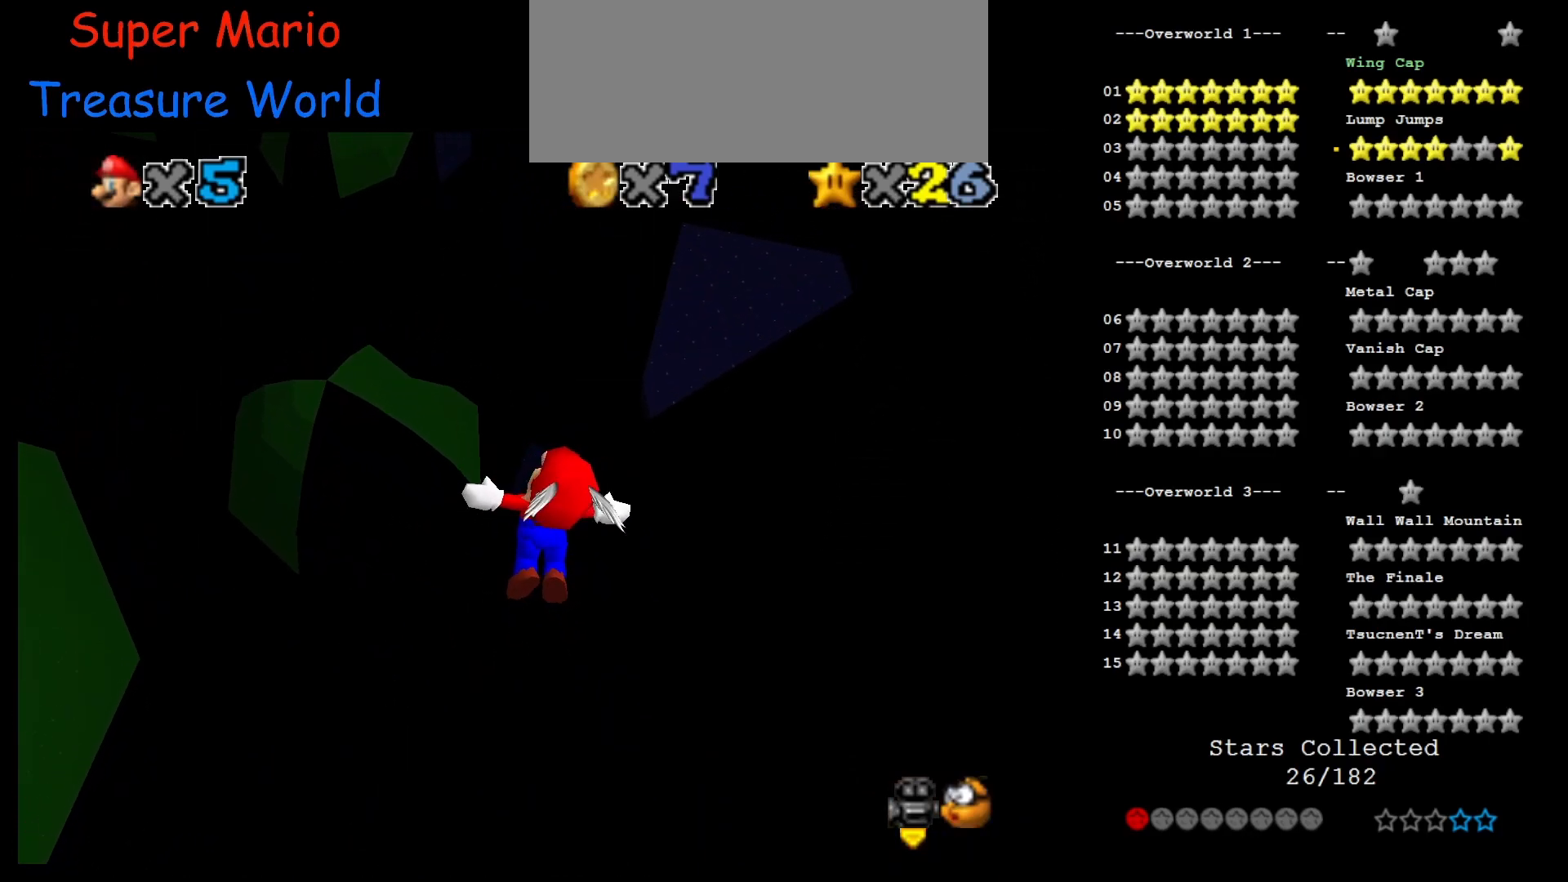
{"buttons": ["C_UP"], "left_stick": "down", "events": [[500, "left_stick", "down"]]}
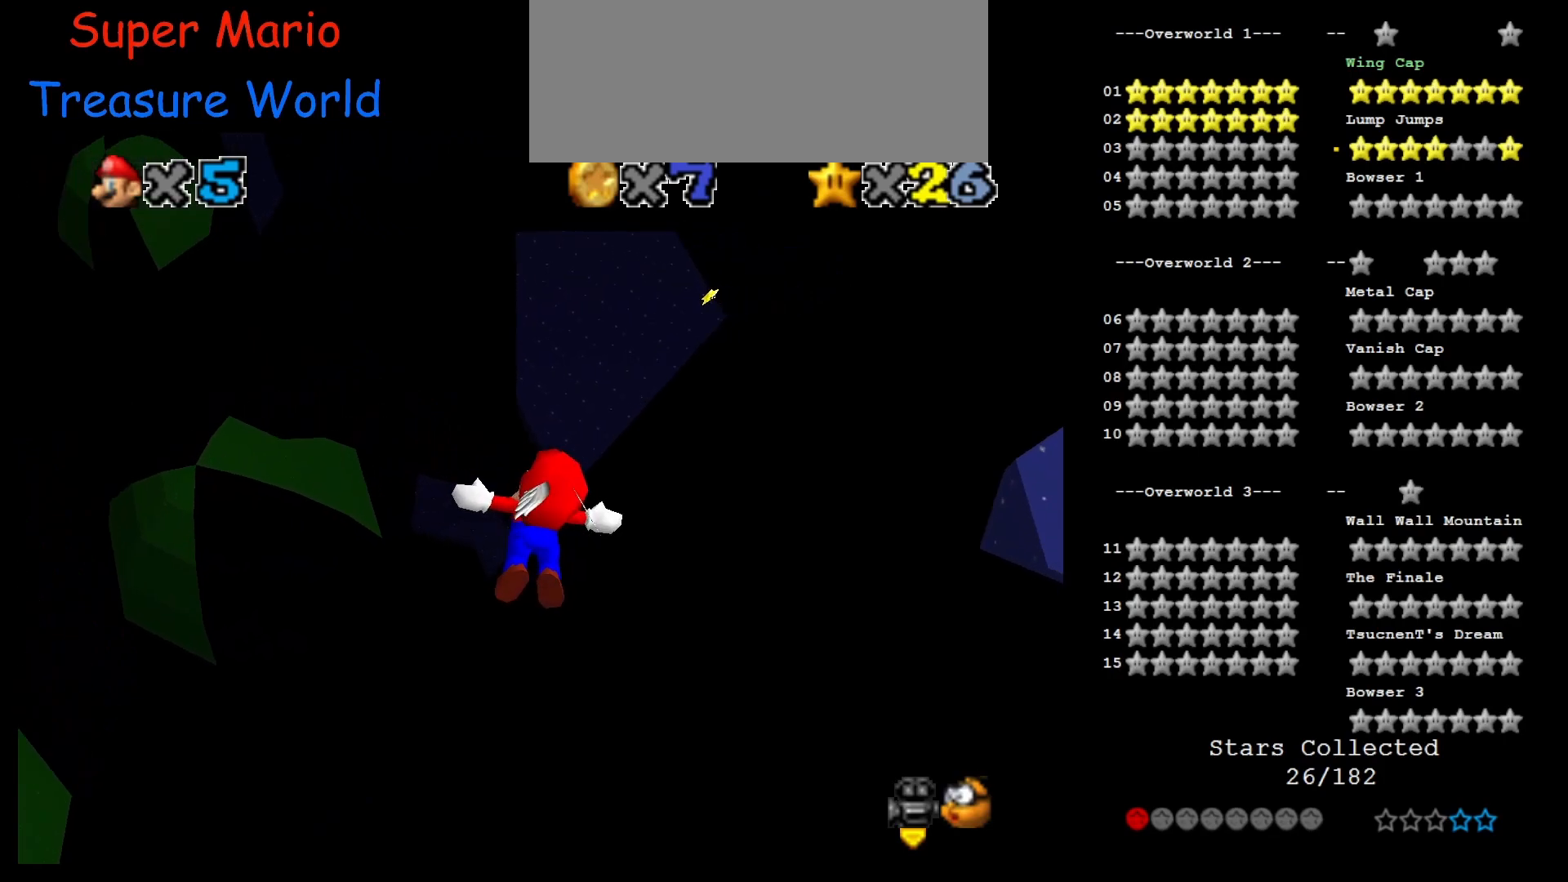
{"buttons": ["C_UP"], "left_stick": "right", "events": [[133, "left_stick", "down-left"], [333, "left_stick", "center"], [483, "left_stick", "right"]]}
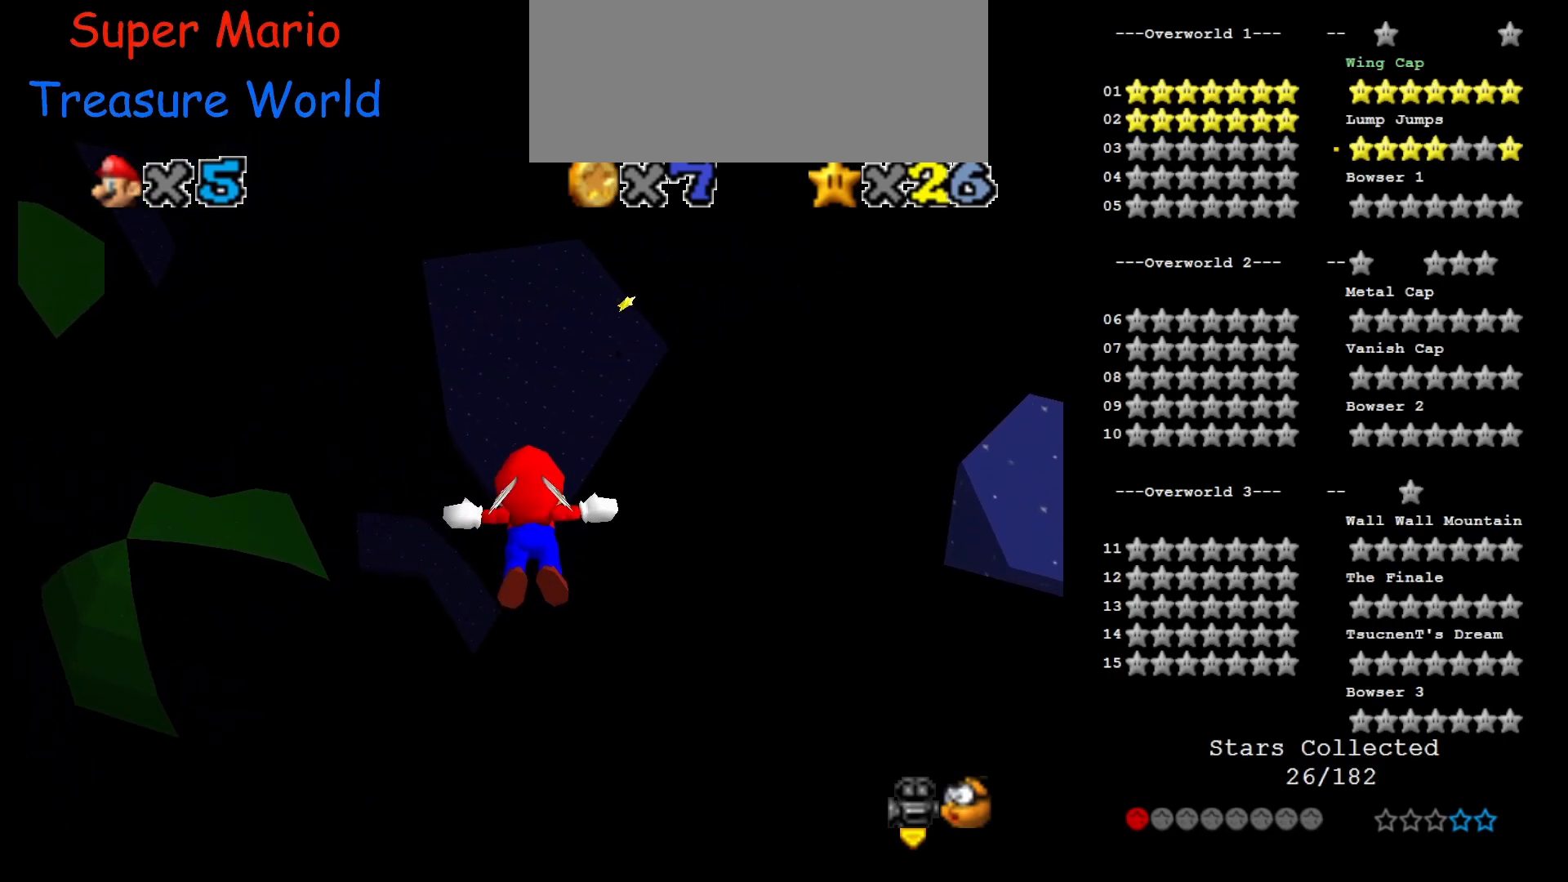
{"buttons": ["C_UP"], "left_stick": "right", "events": []}
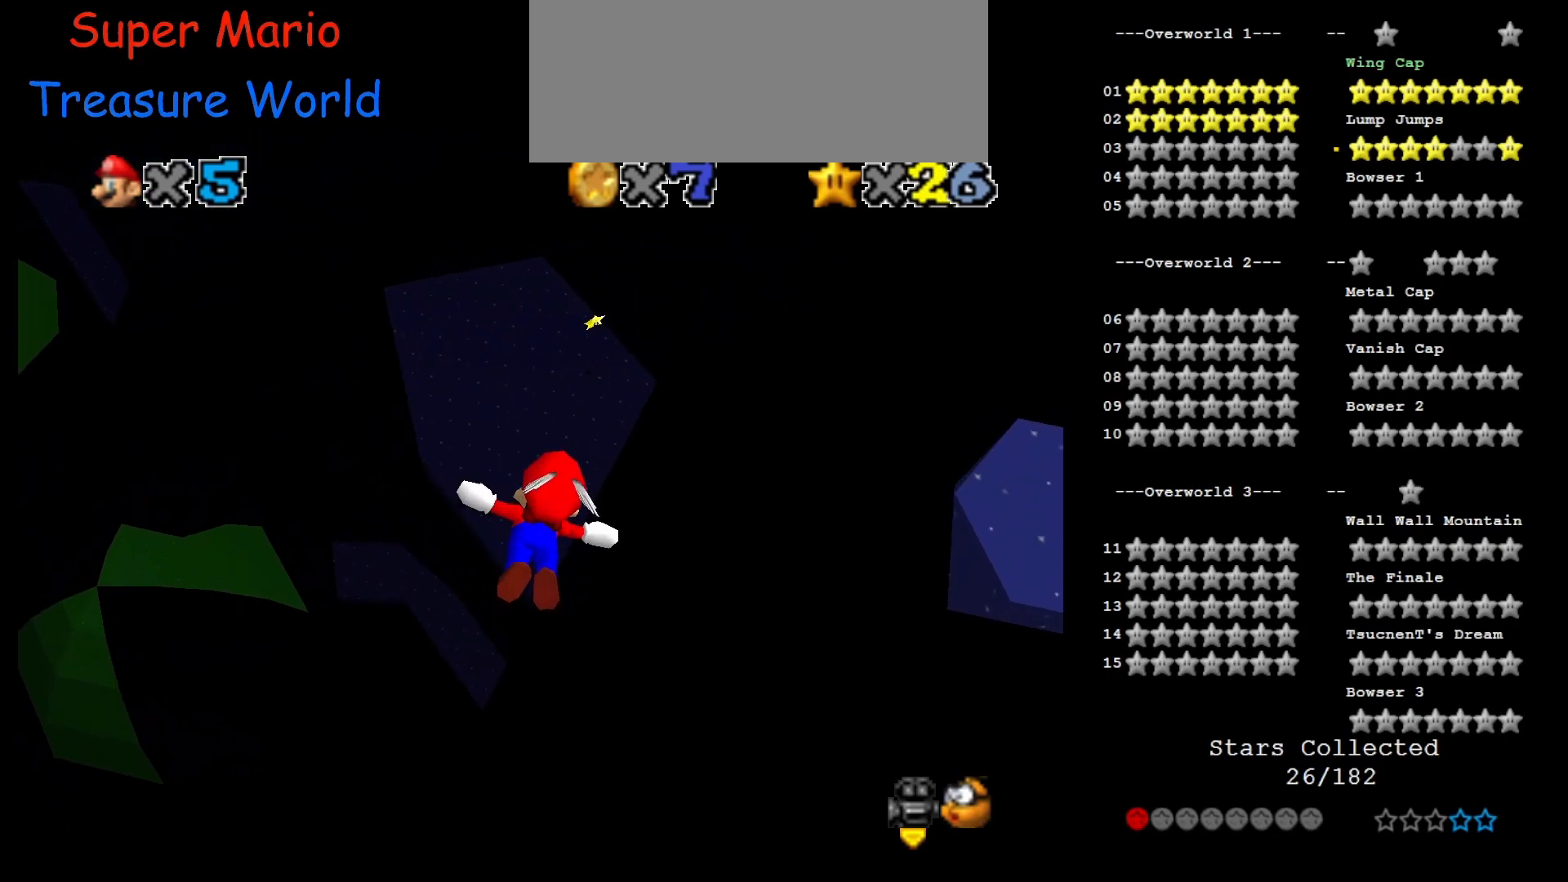
{"buttons": ["C_UP"], "left_stick": "down-right", "events": [[267, "left_stick", "down-right"]]}
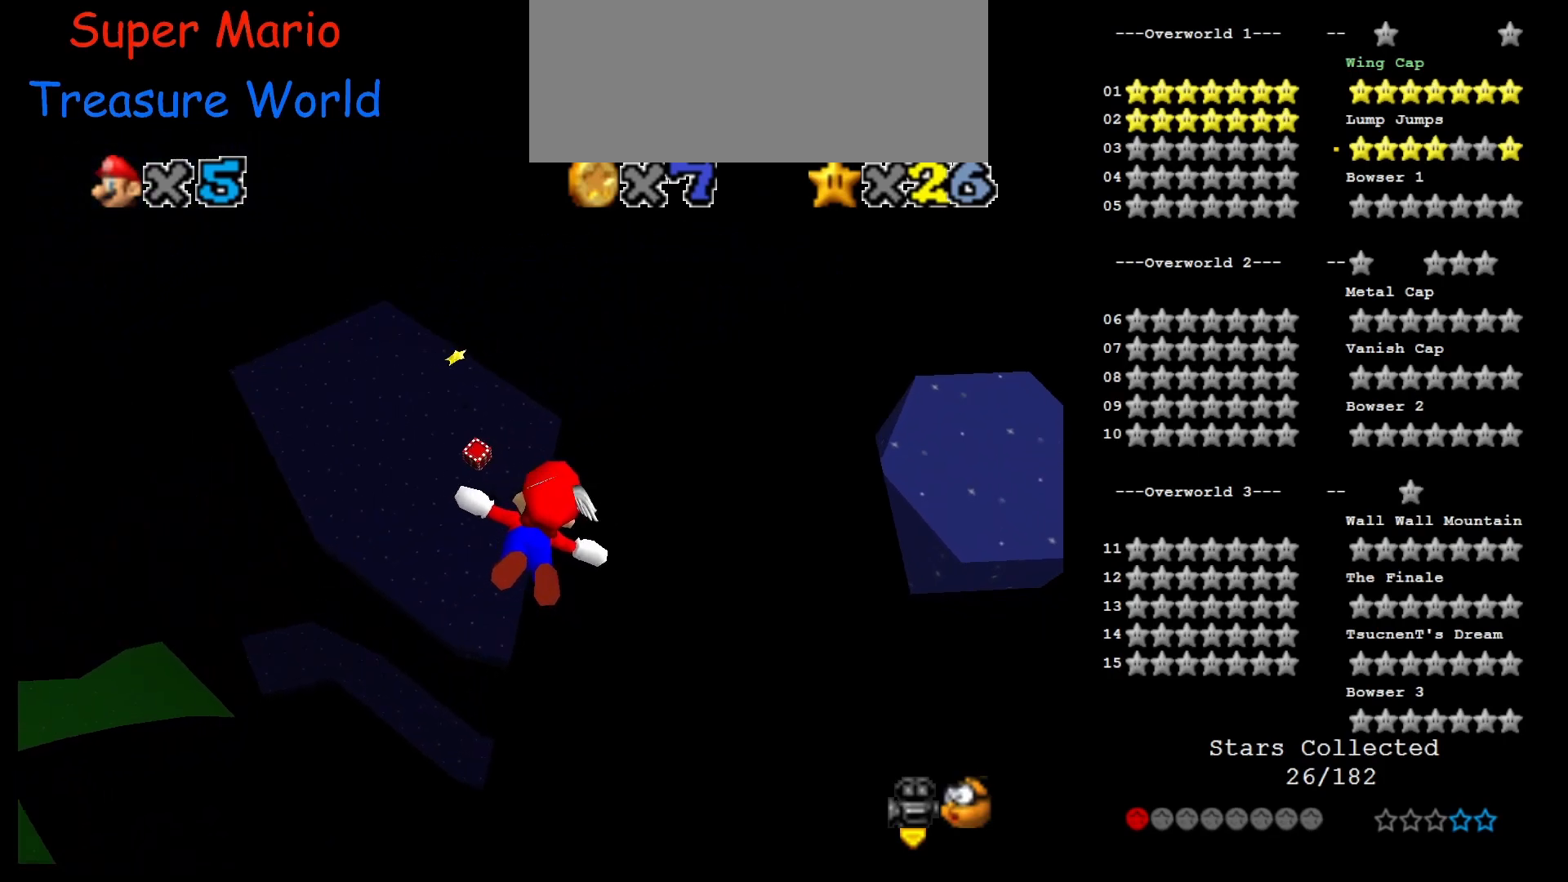
{"buttons": ["C_UP"], "left_stick": "down-right", "events": []}
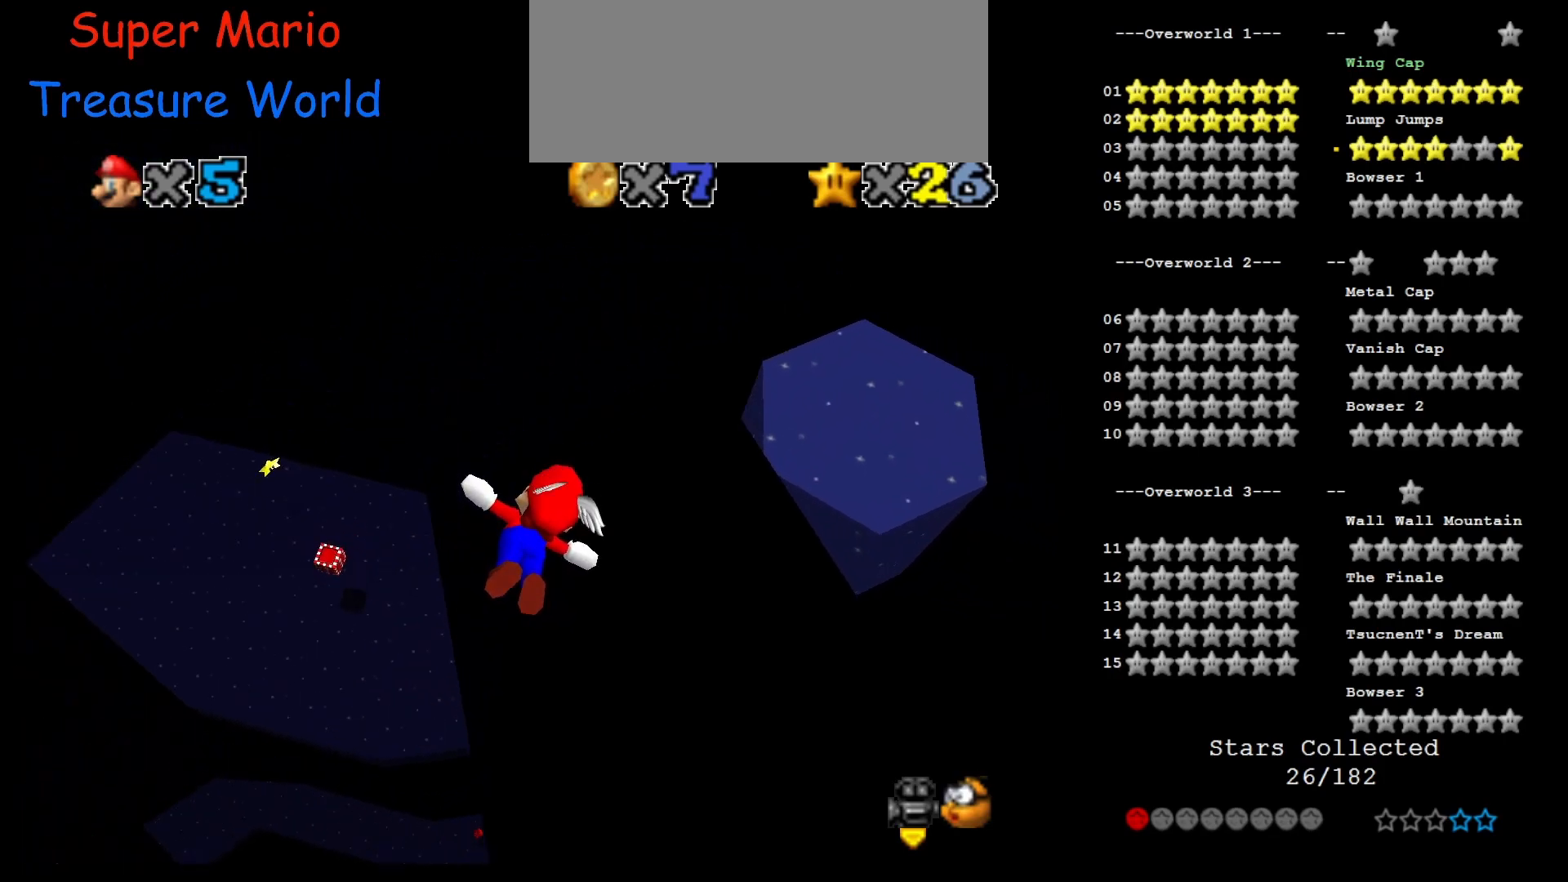
{"buttons": ["C_UP"], "left_stick": "down-right", "events": []}
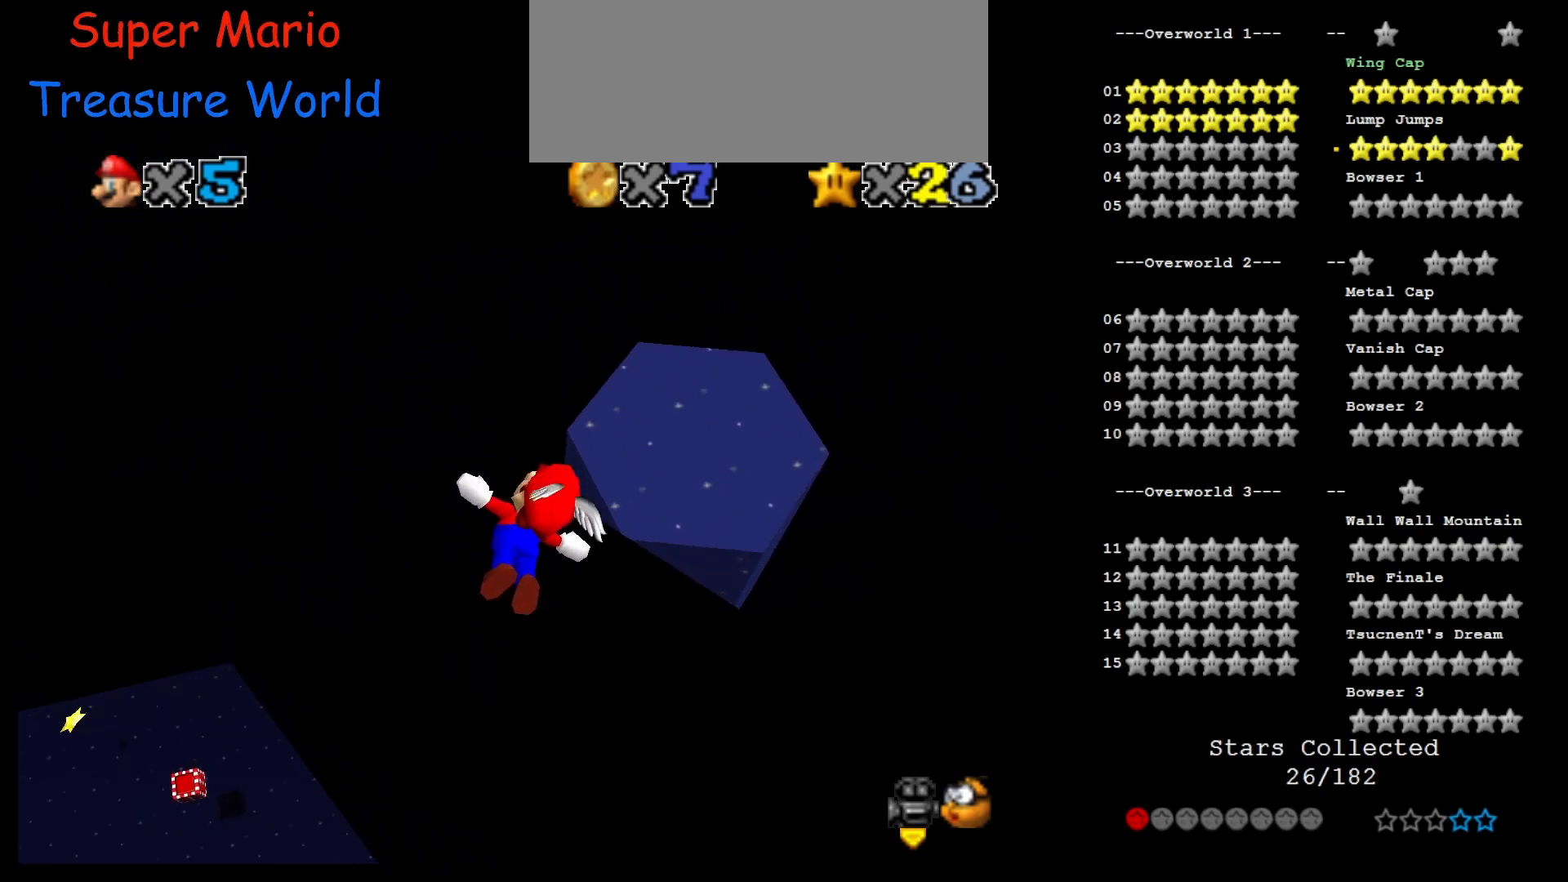
{"buttons": [], "left_stick": "up", "events": [[100, "C_UP", "up"], [267, "left_stick", "up"]]}
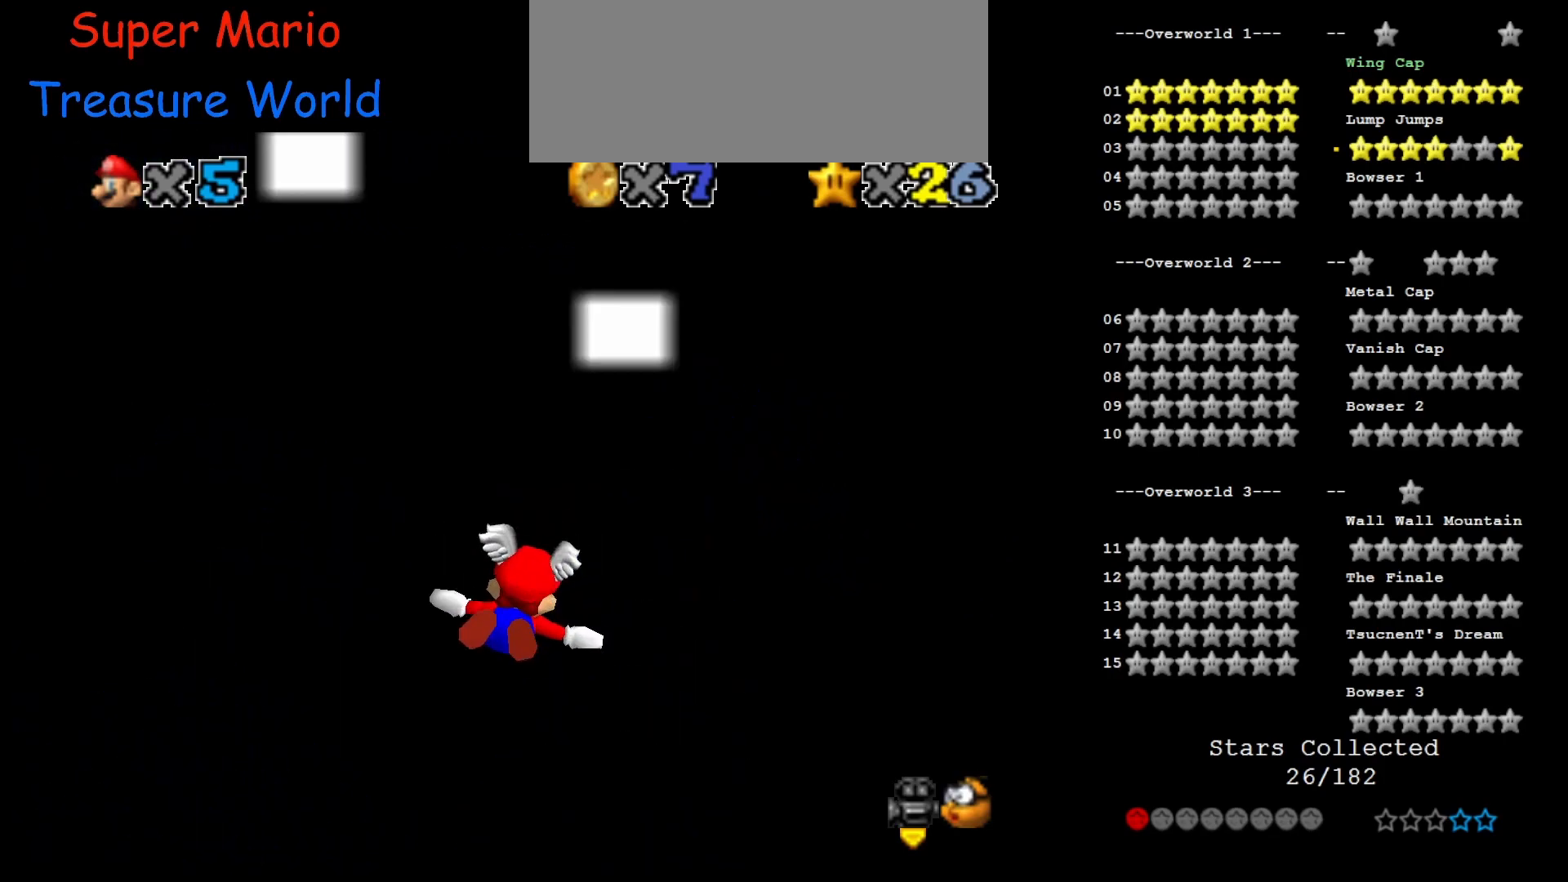
{"buttons": [], "left_stick": "center", "events": [[67, "left_stick", "up-right"], [233, "Z", "down"], [267, "C_DOWN", "down"], [267, "C_LEFT", "down"], [383, "Z", "up"], [417, "left_stick", "center"], [450, "C_DOWN", "up"], [450, "C_LEFT", "up"]]}
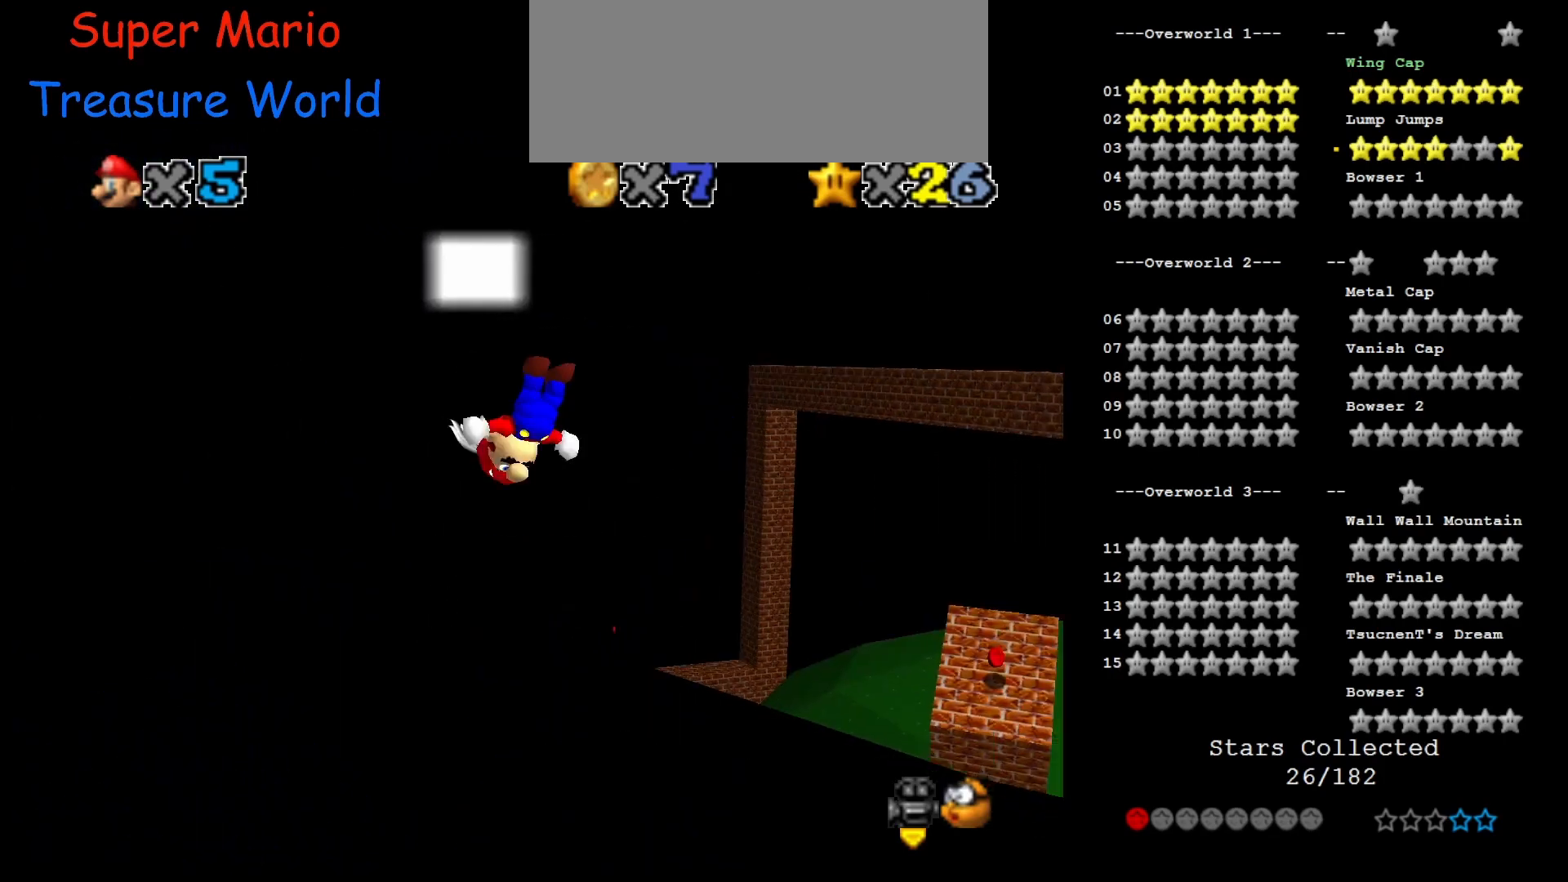
{"buttons": ["A", "C_LEFT"], "left_stick": "center", "events": [[33, "C_DOWN", "down"], [33, "C_LEFT", "down"], [133, "C_DOWN", "up"], [133, "C_LEFT", "up"], [233, "A", "down"], [500, "C_LEFT", "down"]]}
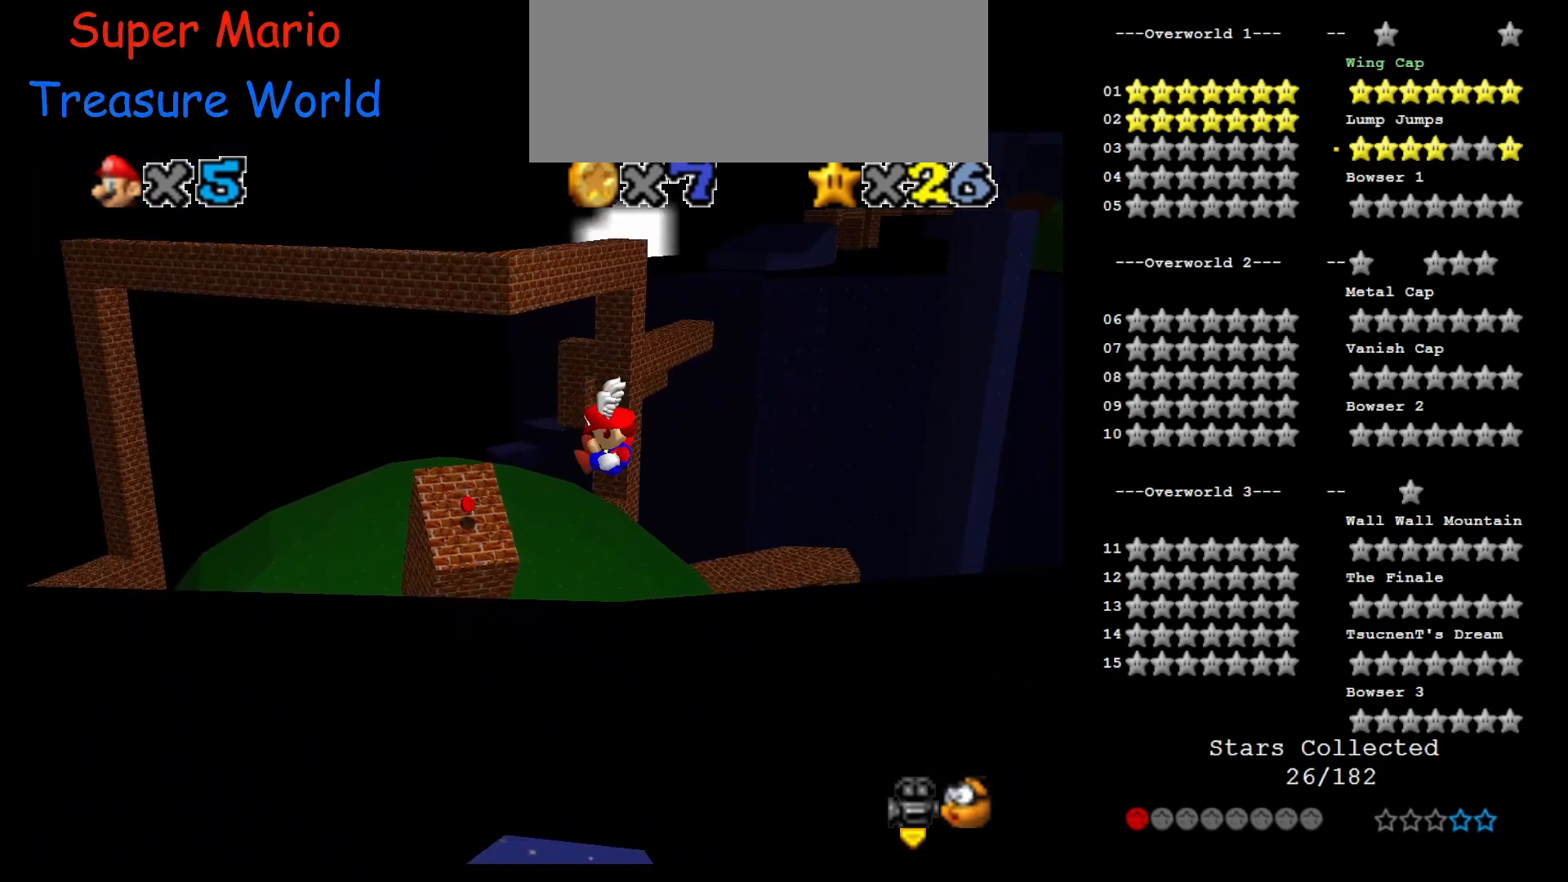
{"buttons": ["C_LEFT"], "left_stick": "center", "events": [[33, "C_DOWN", "down"], [133, "C_DOWN", "up"], [167, "C_LEFT", "up"], [483, "A", "up"], [483, "C_LEFT", "down"]]}
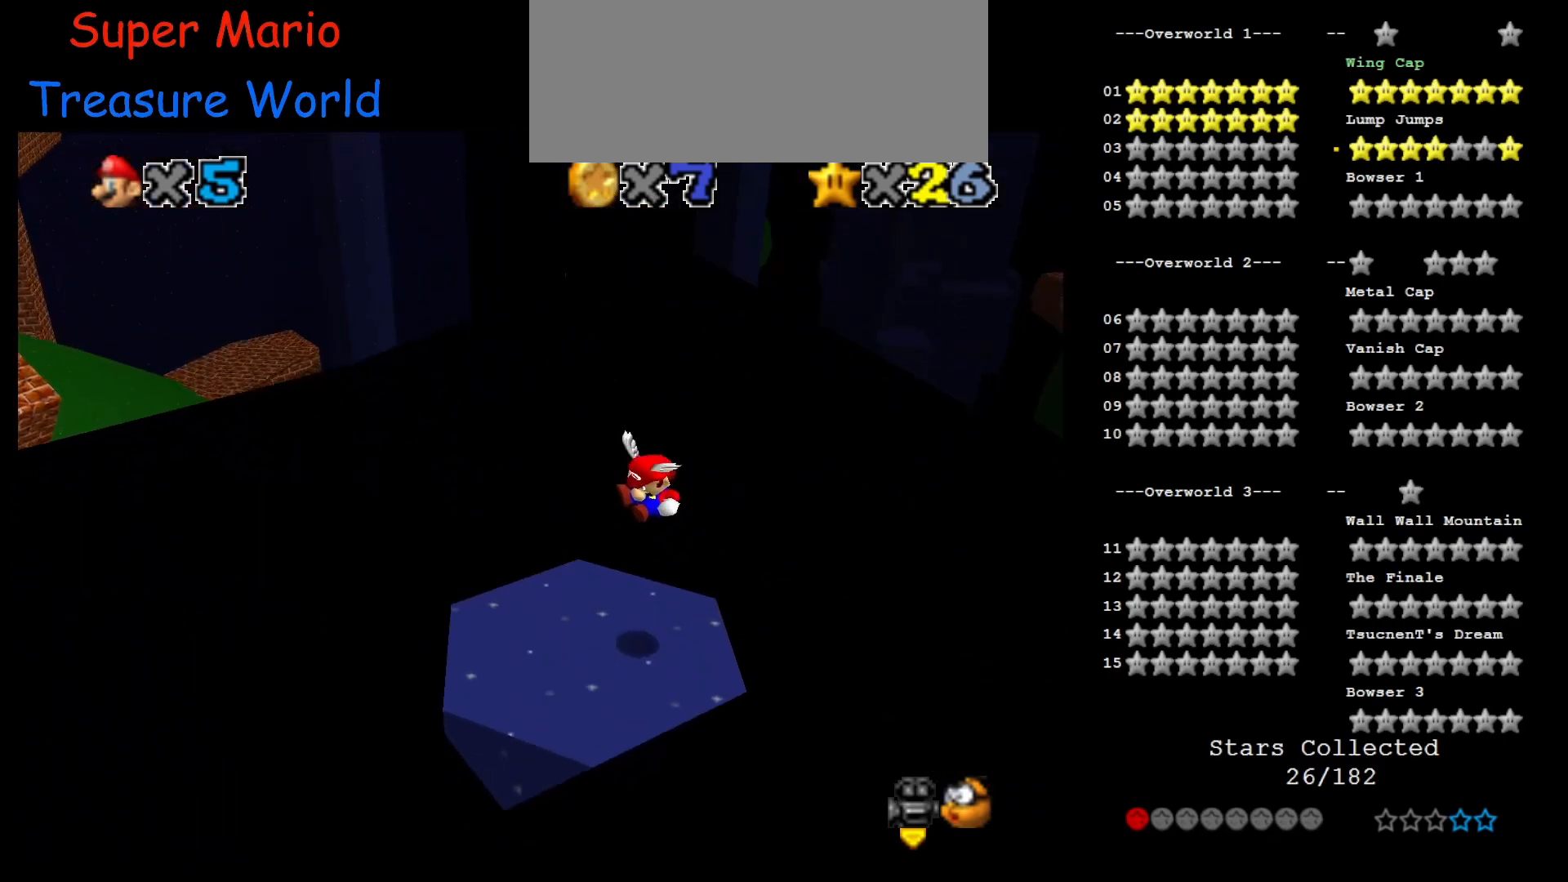
{"buttons": [], "left_stick": "down-left", "events": [[67, "left_stick", "down-left"], [133, "C_LEFT", "up"]]}
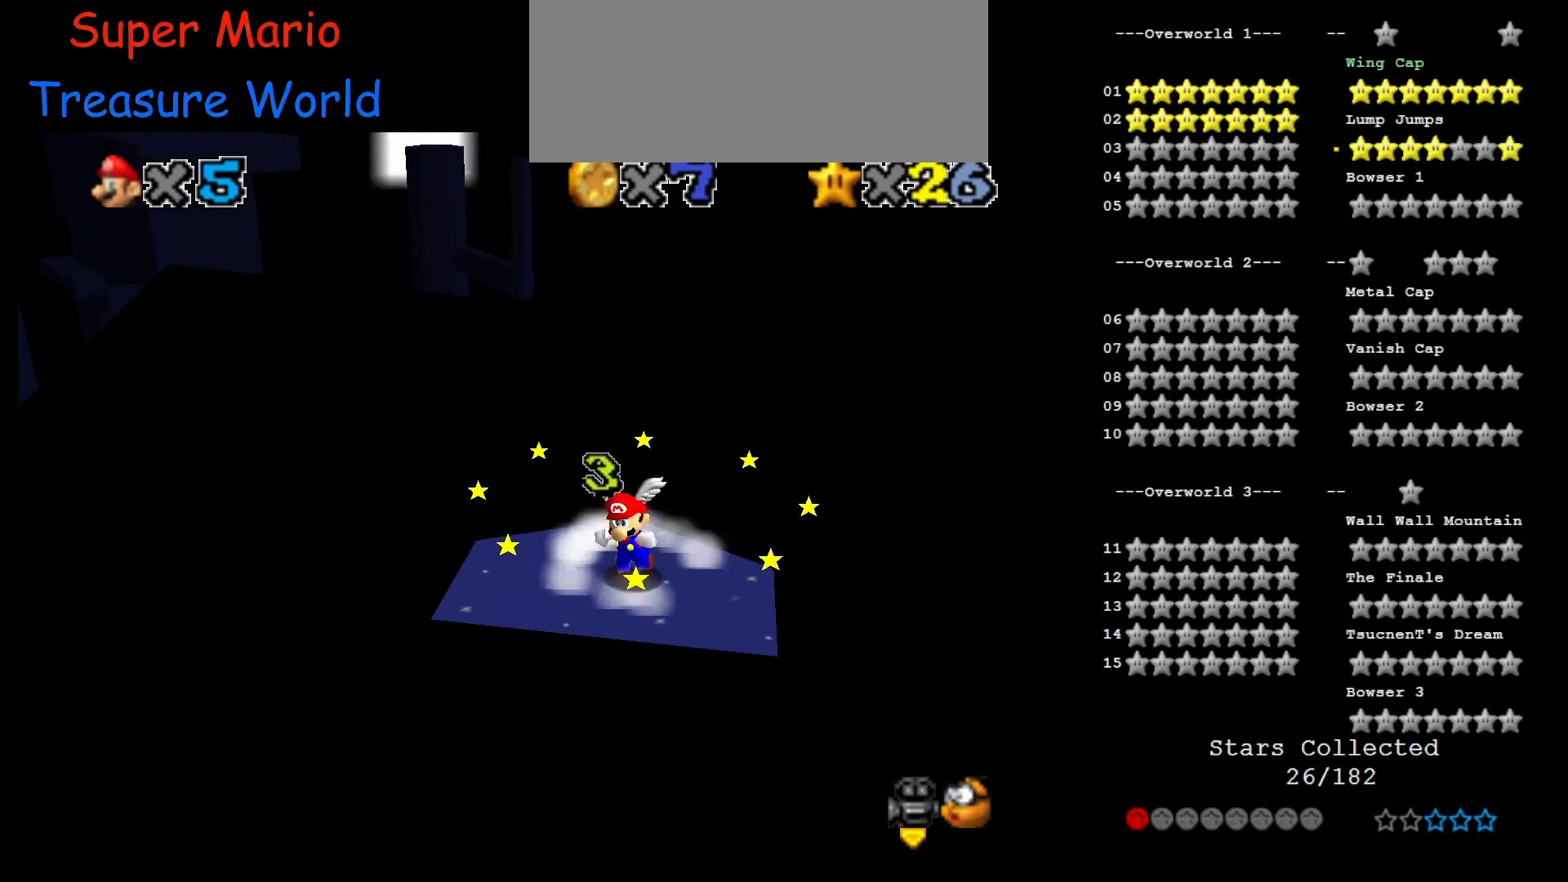
{"buttons": [], "left_stick": "center", "events": [[50, "C_LEFT", "down"], [50, "left_stick", "center"], [133, "C_LEFT", "up"]]}
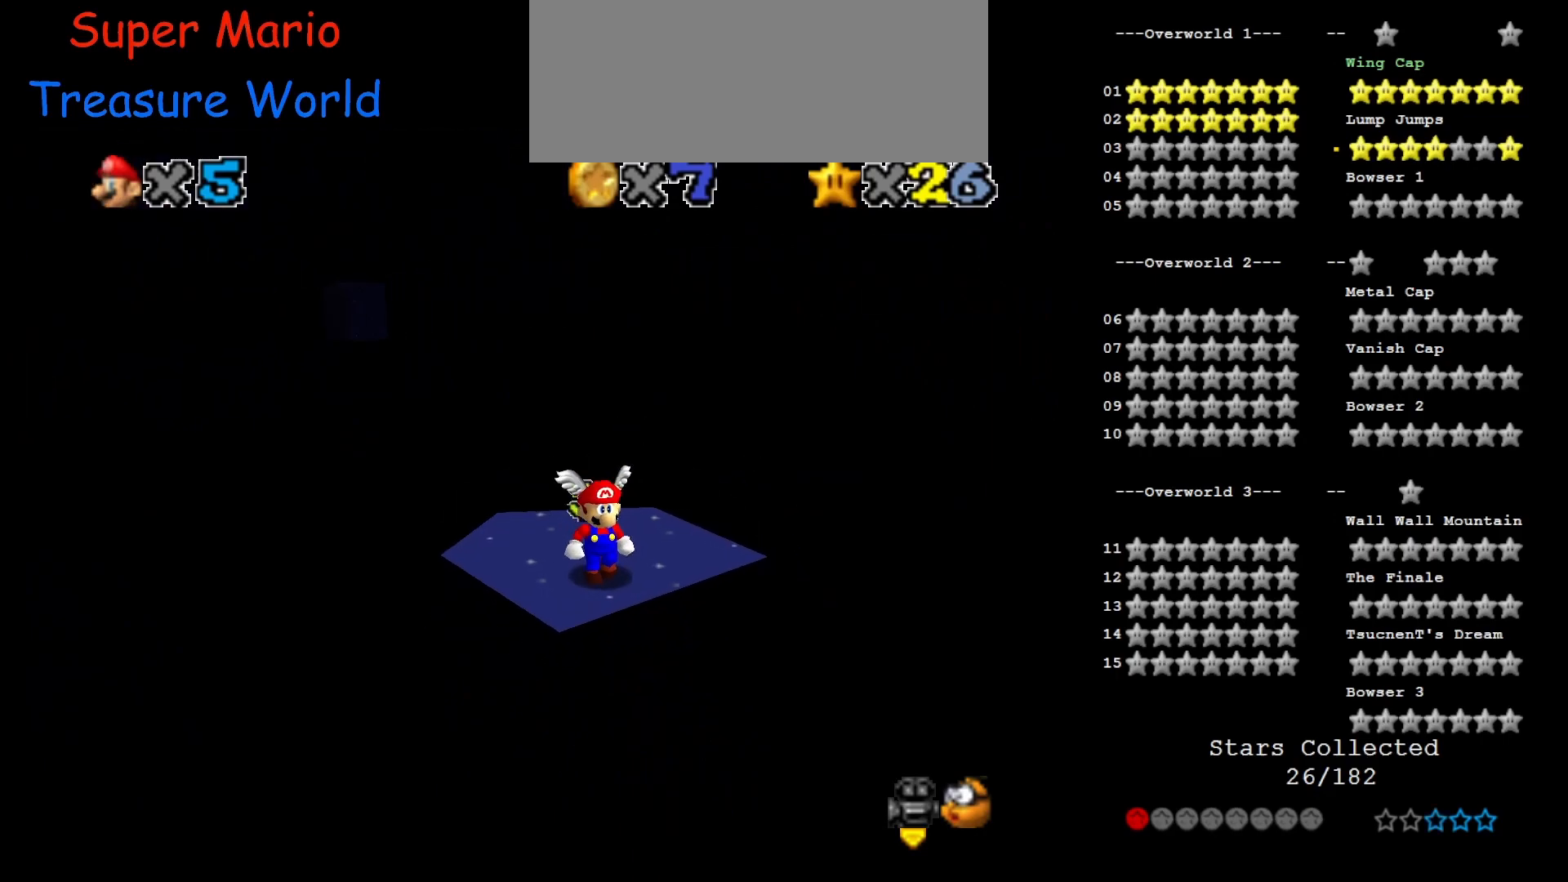
{"buttons": [], "left_stick": "down-left", "events": [[133, "A", "down"], [200, "A", "up"], [267, "left_stick", "down-left"]]}
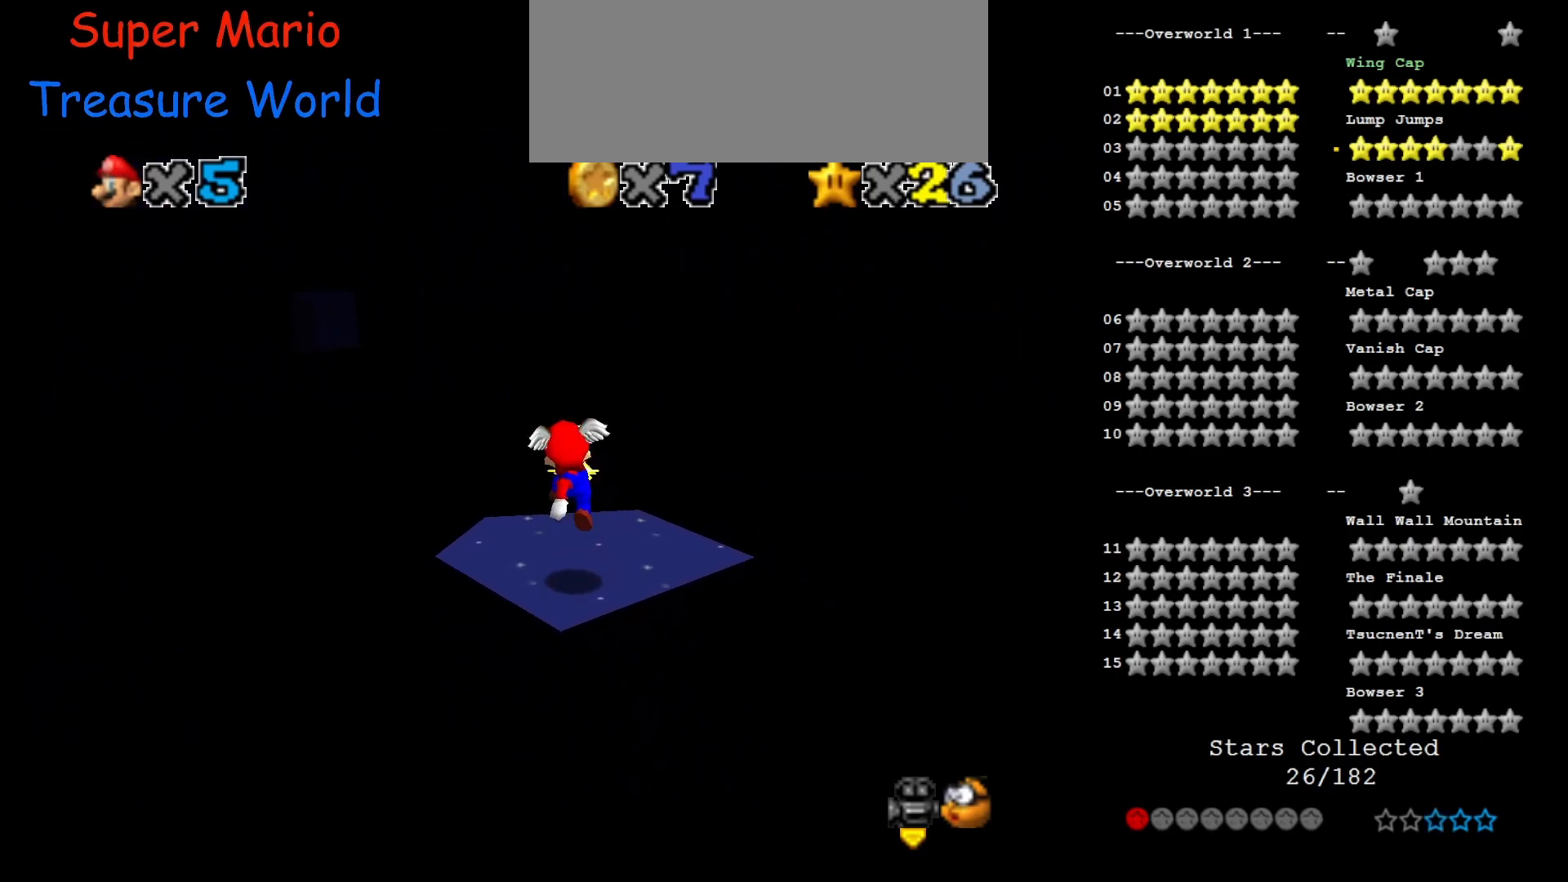
{"buttons": [], "left_stick": "up", "events": [[33, "left_stick", "center"], [133, "A", "down"], [133, "left_stick", "up"], [233, "A", "up"]]}